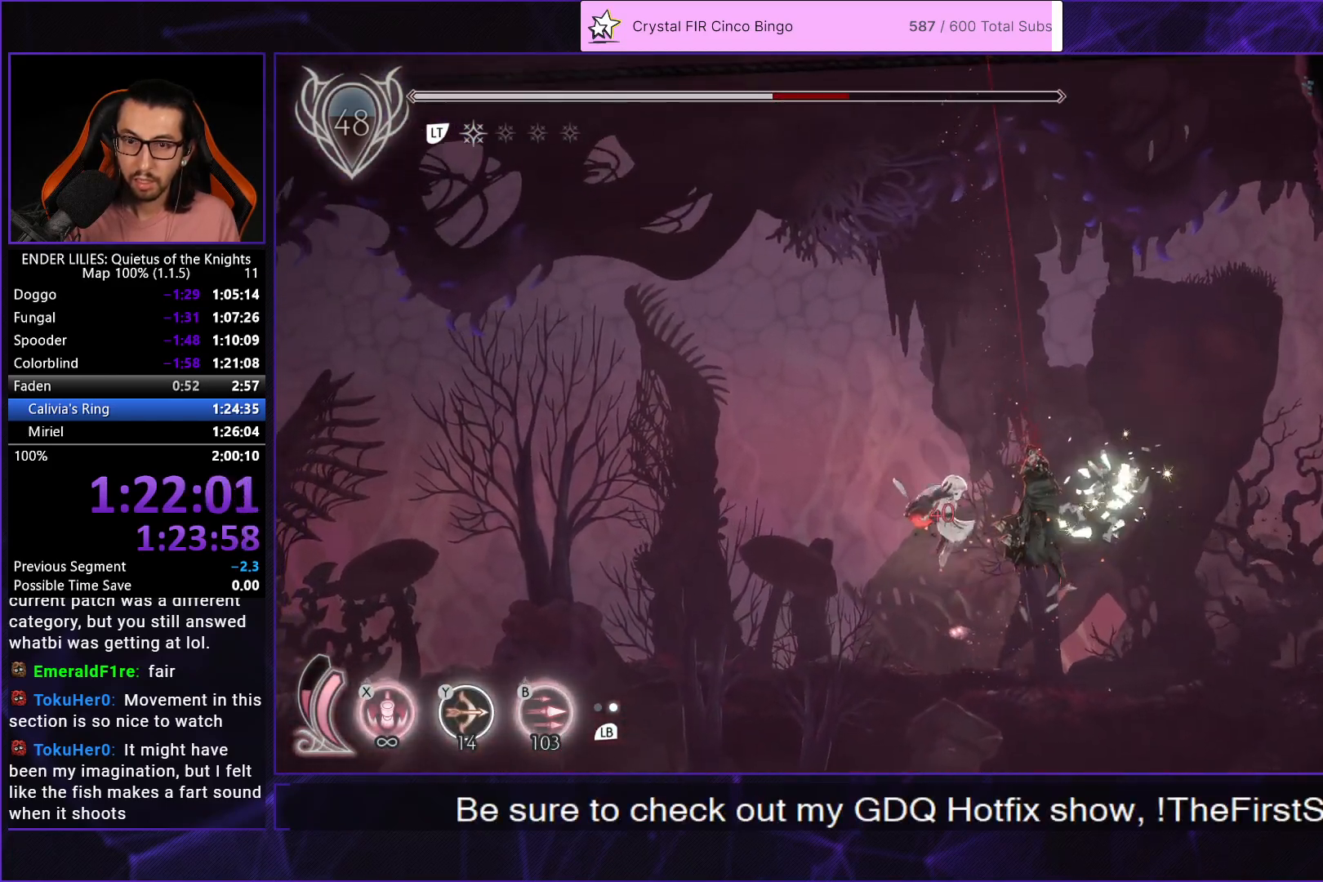
Gameplay with a controller (Xbox layout); each line is a JSON object with the inputs held at the frame after it. "events" lists button and stick changes between this image and that frame as [ms after this image, input, new state], when the widget could be followed in between. This document gives stick clicks only as held states, not as events. Not read: L2 R2.
{"buttons": [], "left_stick": "center", "right_stick": "center", "events": [[17, "DPAD_UP", "down"], [433, "DPAD_UP", "up"], [467, "DPAD_RIGHT", "up"]]}
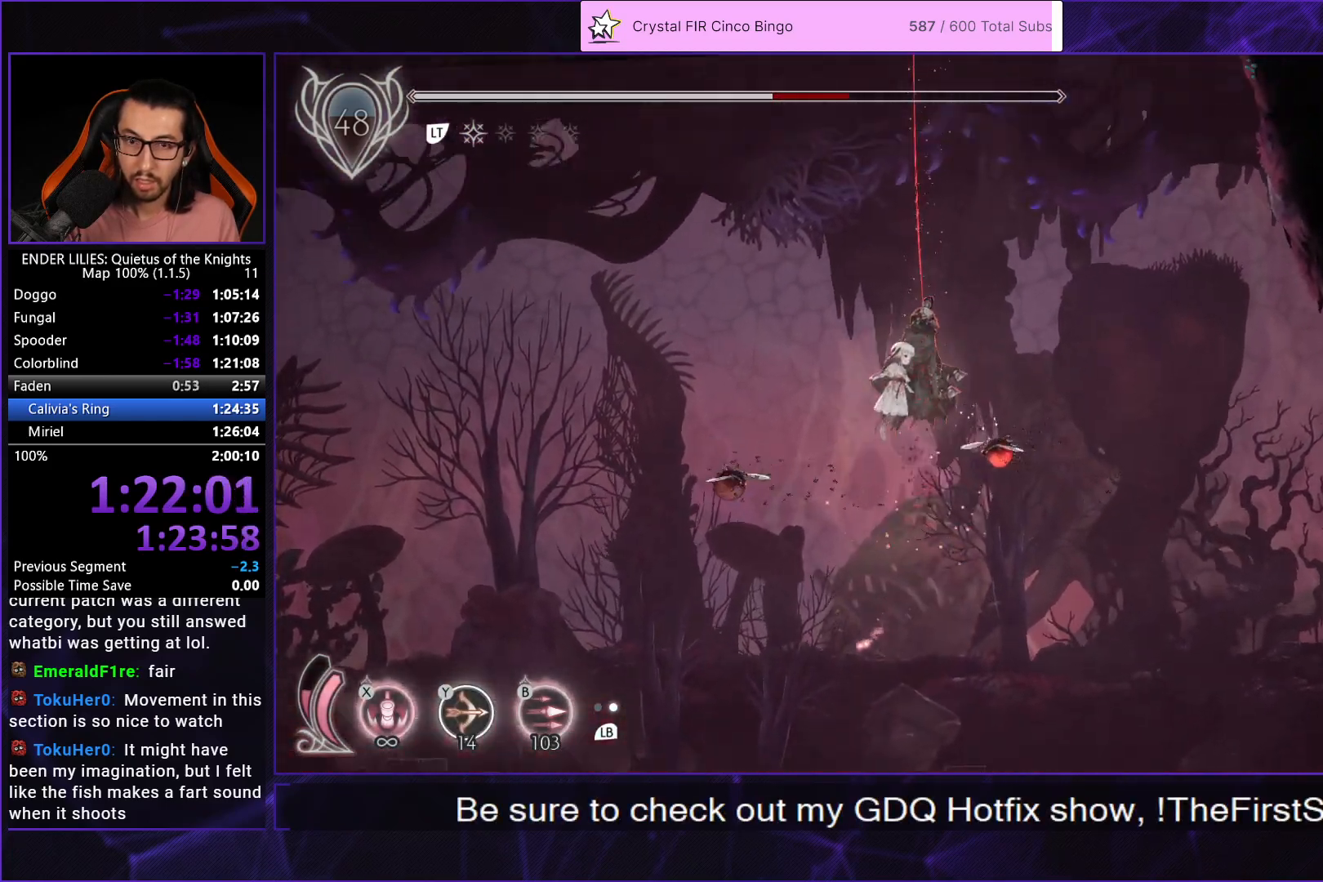
{"buttons": ["DPAD_LEFT"], "left_stick": "center", "right_stick": "center"}
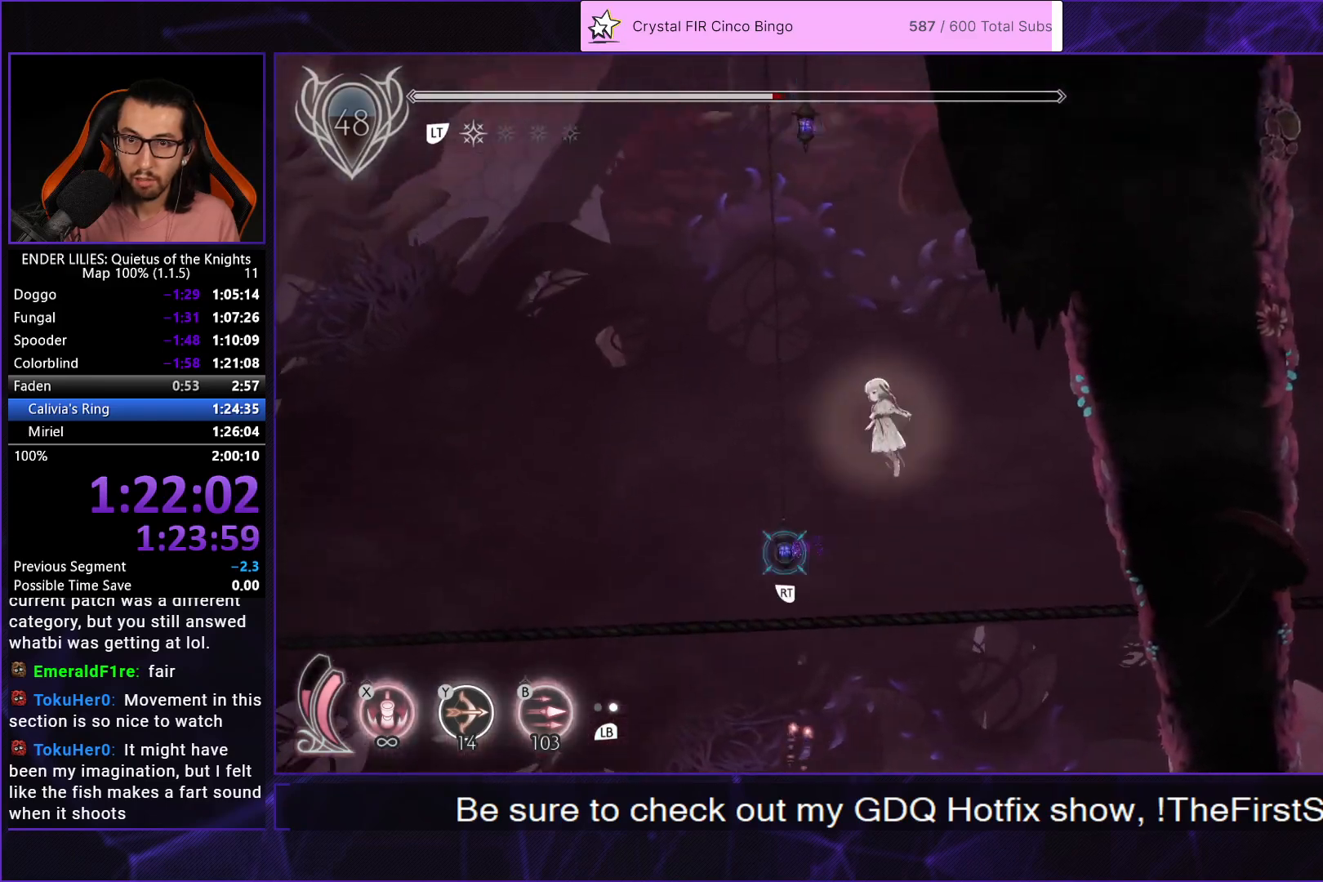
{"buttons": [], "left_stick": "center", "right_stick": "center", "events": [[133, "DPAD_UP", "down"], [150, "A", "down"], [150, "DPAD_LEFT", "up"], [283, "A", "up"], [483, "DPAD_UP", "up"]]}
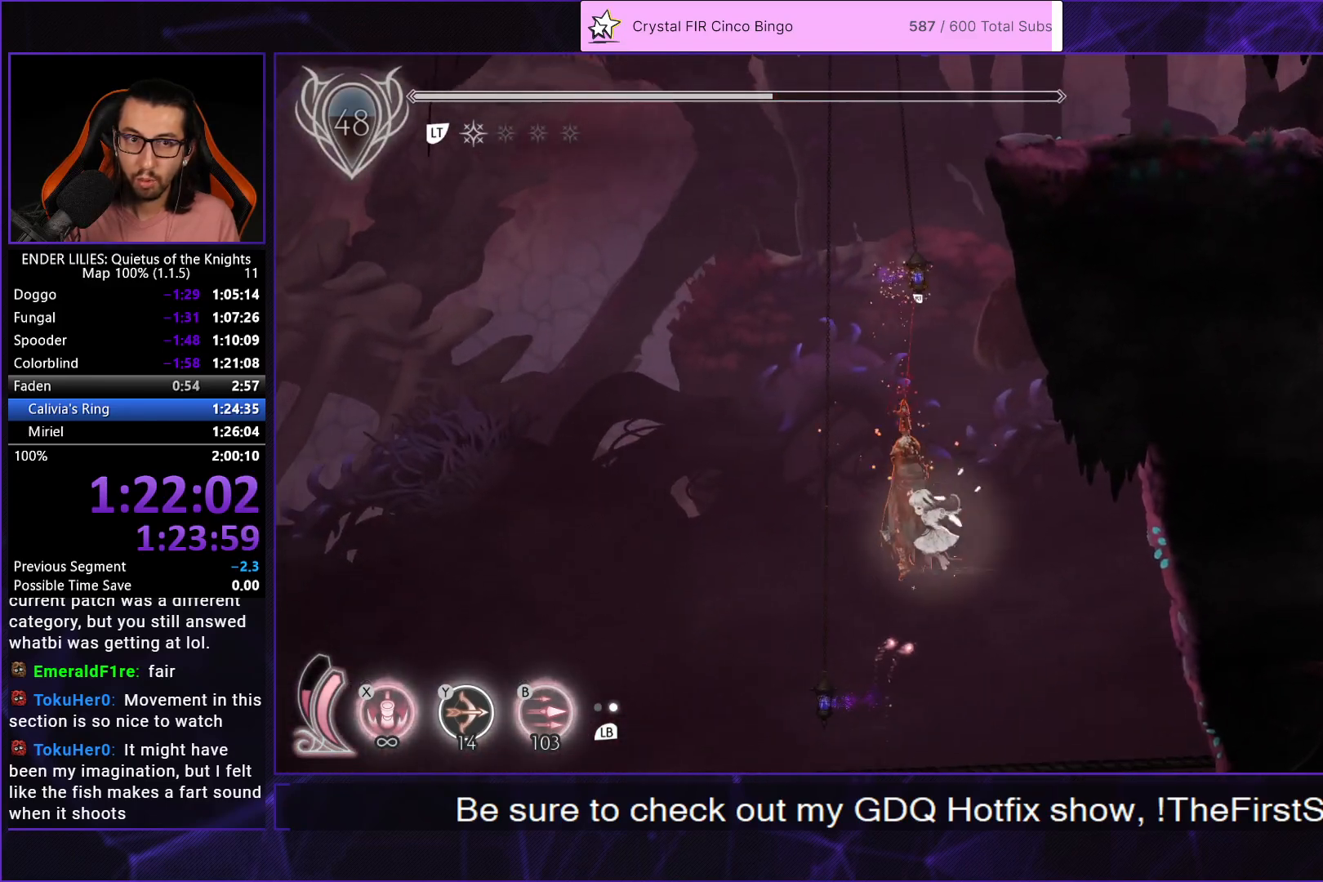
{"buttons": ["A", "DPAD_RIGHT"], "left_stick": "center", "right_stick": "center", "events": [[383, "DPAD_RIGHT", "down"], [483, "A", "down"]]}
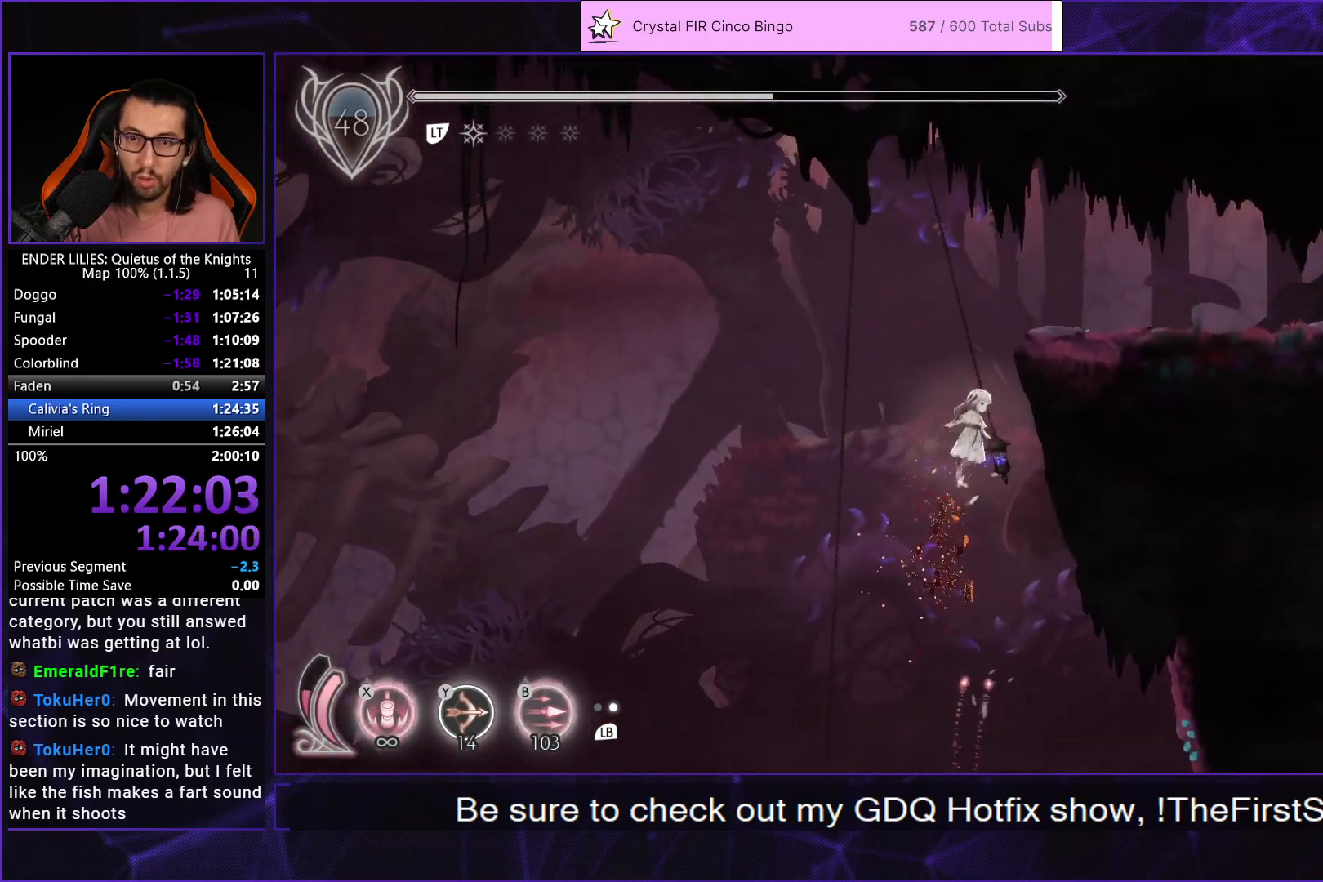
{"buttons": ["DPAD_RIGHT"], "left_stick": "center", "right_stick": "center", "events": [[200, "A", "up"], [267, "L1", "down"], [383, "L1", "up"]]}
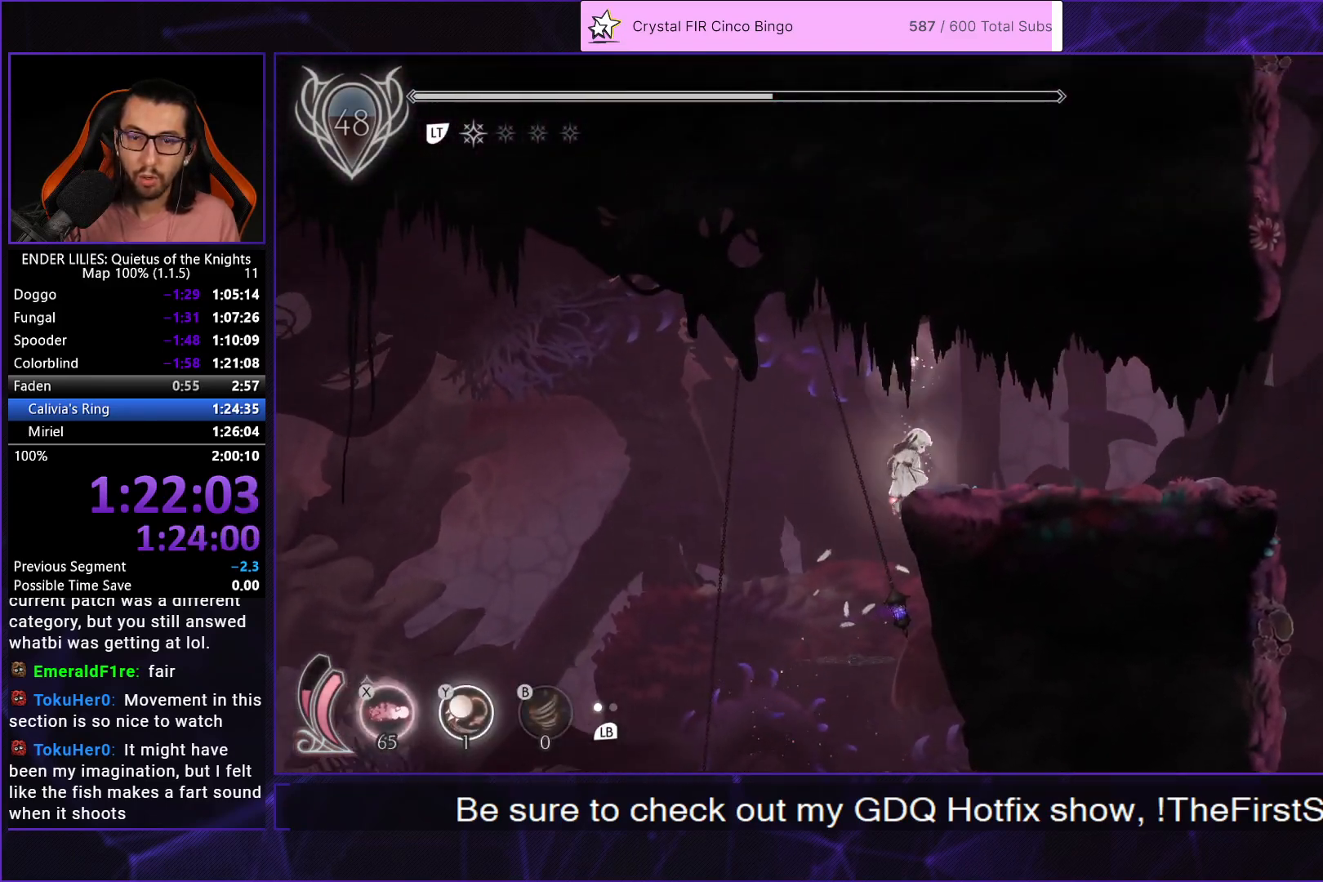
{"buttons": ["R1", "DPAD_RIGHT"], "left_stick": "center", "right_stick": "center", "events": [[117, "R1", "down"]]}
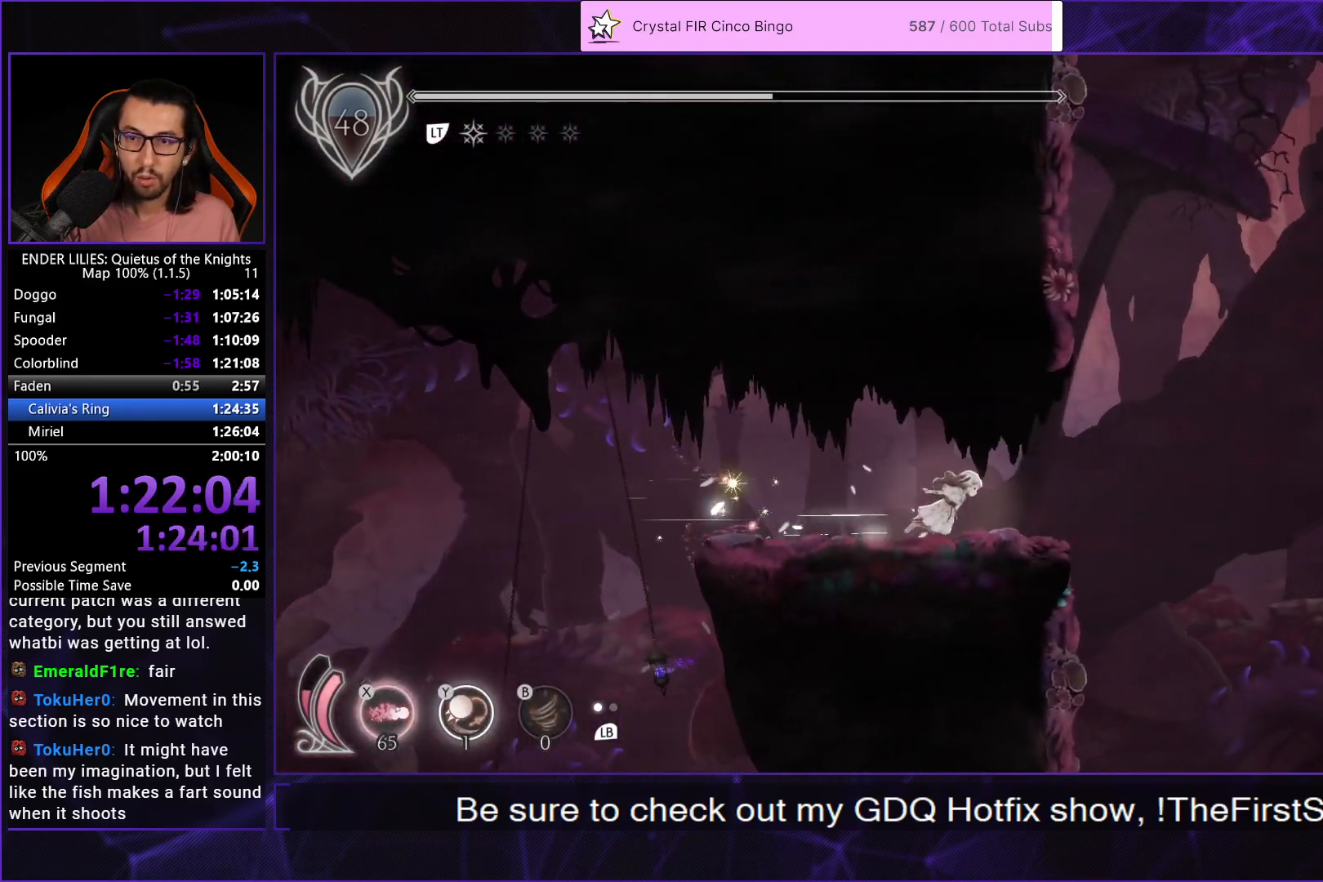
{"buttons": ["A", "DPAD_RIGHT"], "left_stick": "center", "right_stick": "center", "events": [[317, "A", "down"], [317, "R1", "up"]]}
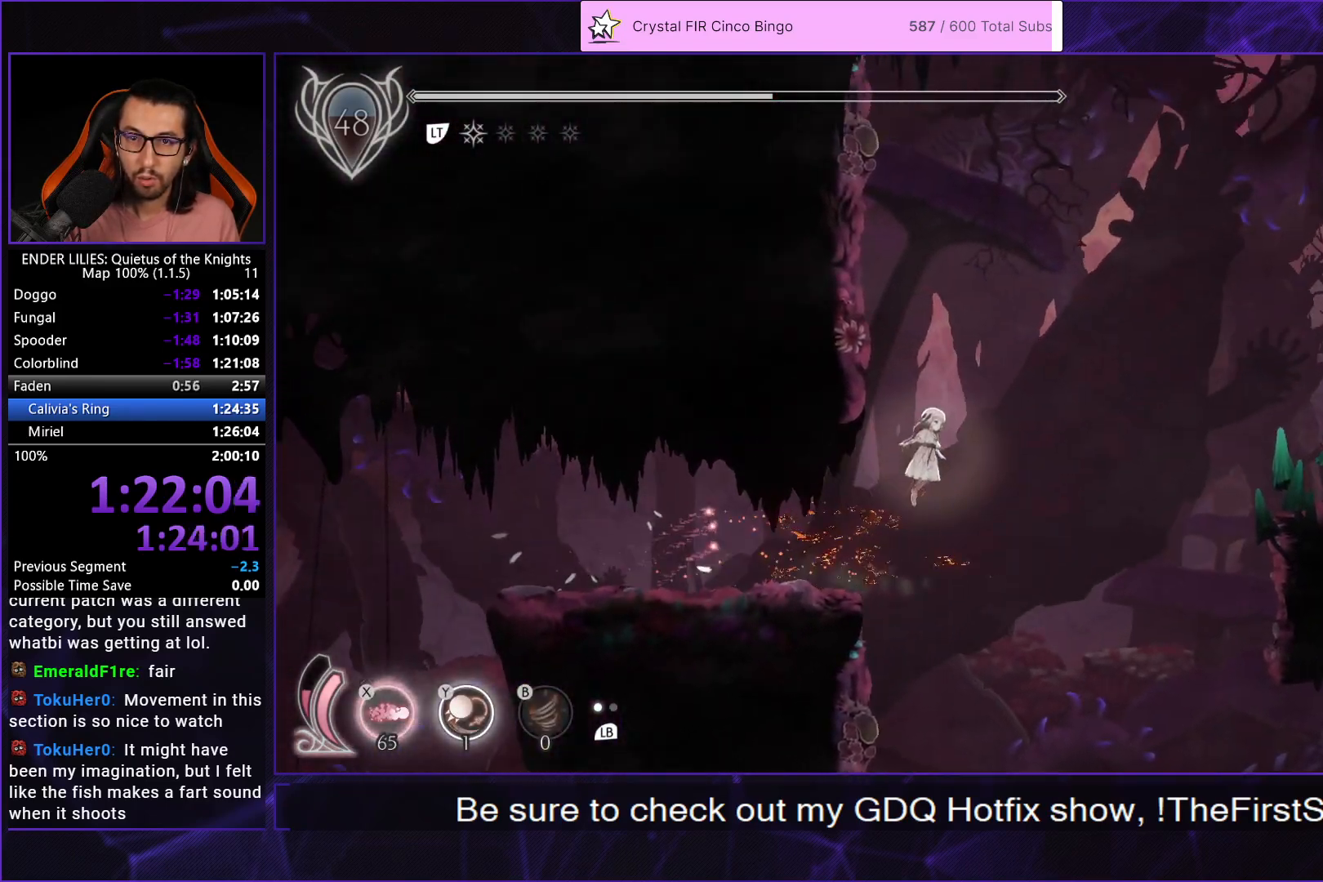
{"buttons": ["R1", "DPAD_RIGHT"], "left_stick": "center", "right_stick": "center", "events": [[50, "A", "up"], [100, "R1", "down"]]}
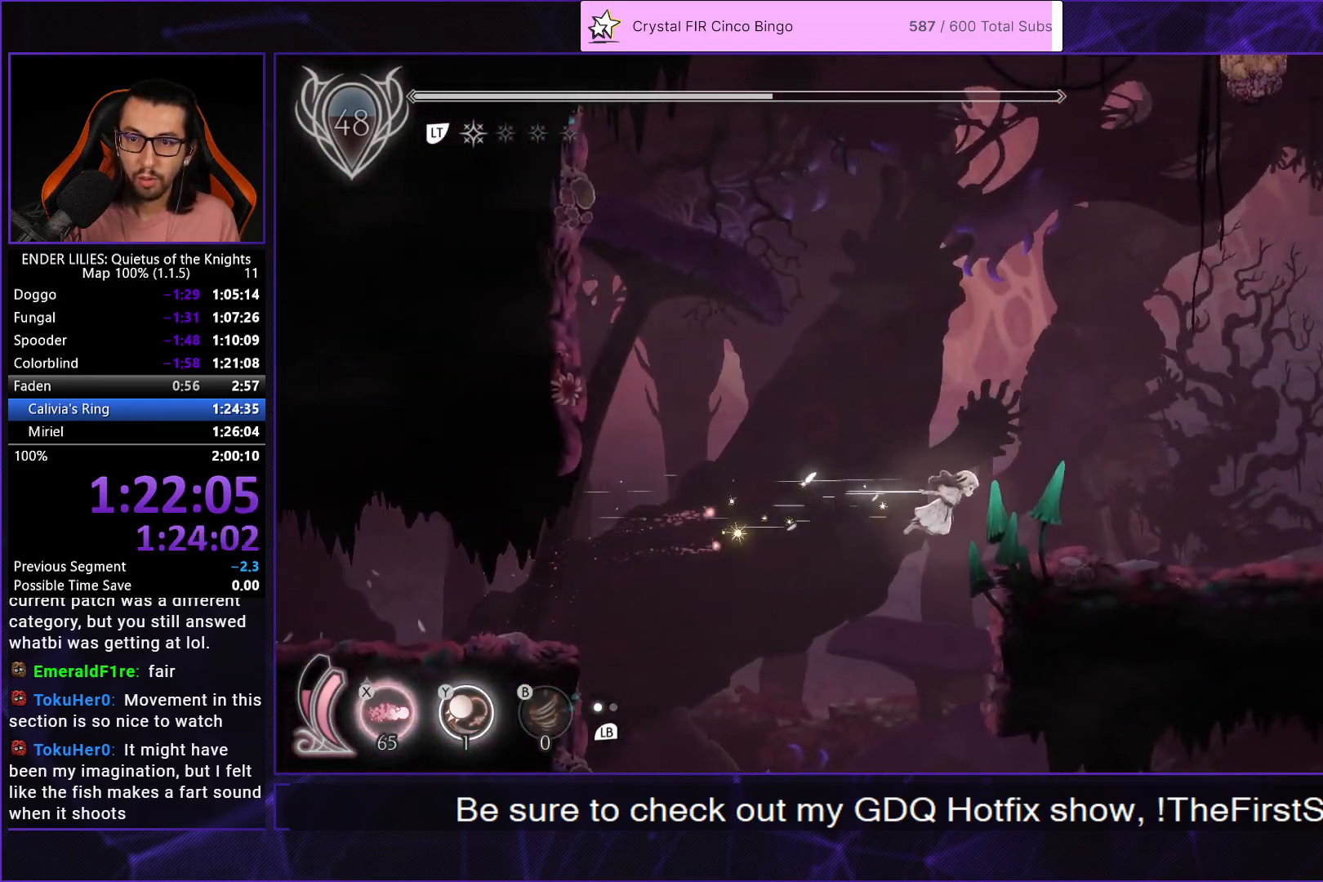
{"buttons": ["R1", "DPAD_RIGHT"], "left_stick": "center", "right_stick": "center", "events": []}
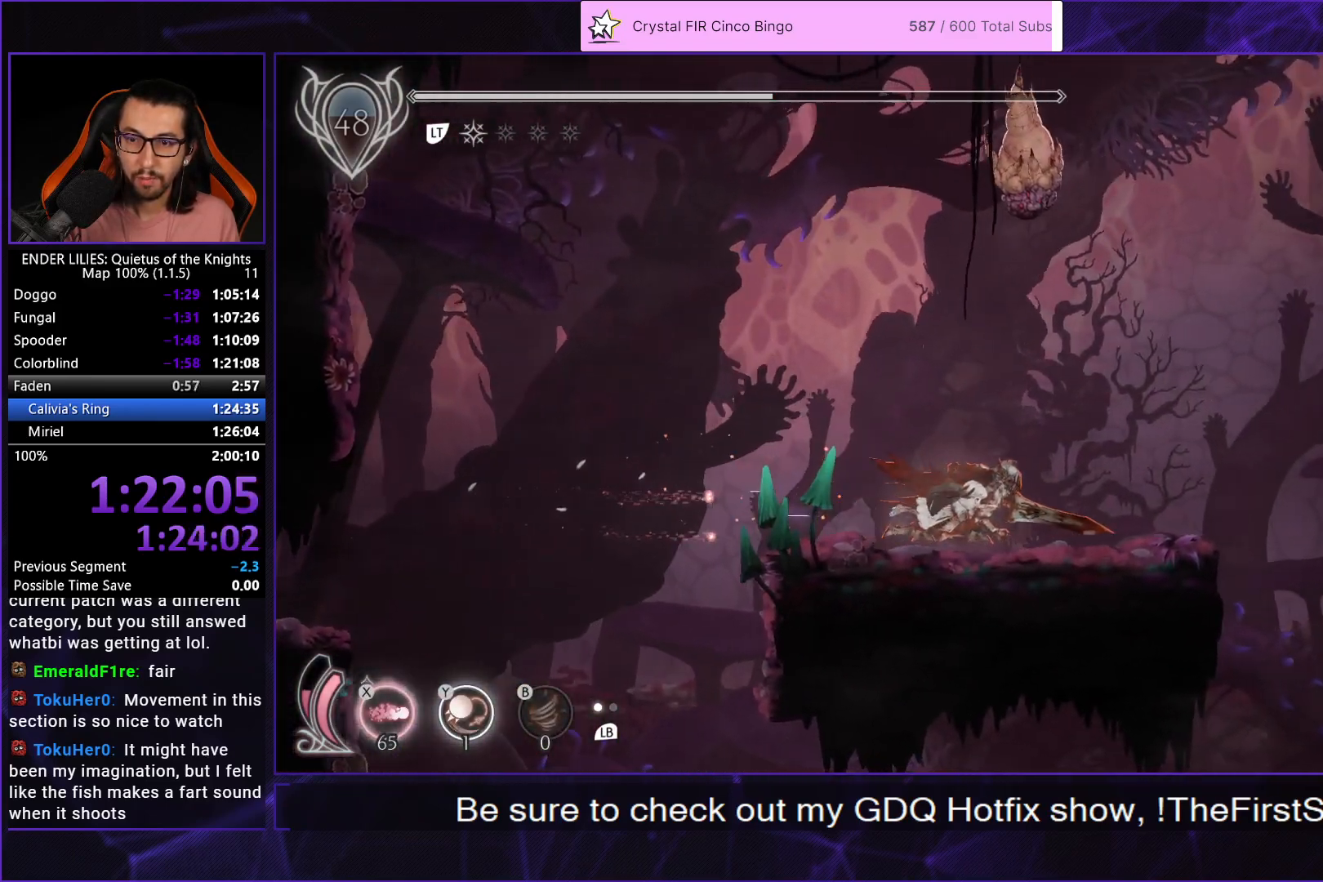
{"buttons": ["A", "DPAD_RIGHT"], "left_stick": "center", "right_stick": "center", "events": [[400, "A", "down"], [417, "R1", "up"]]}
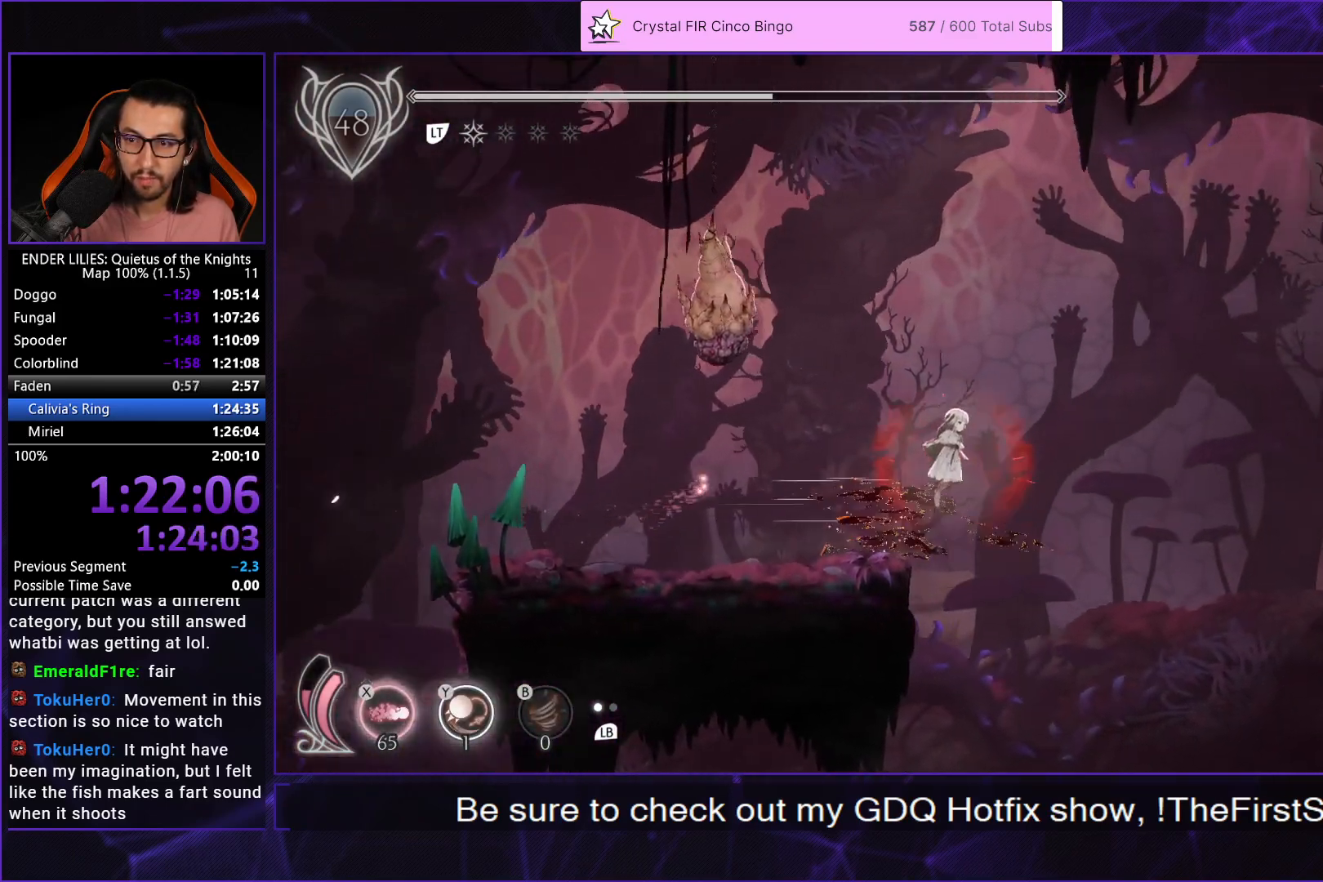
{"buttons": ["A", "DPAD_RIGHT"], "left_stick": "center", "right_stick": "center", "events": [[117, "A", "up"], [367, "A", "down"]]}
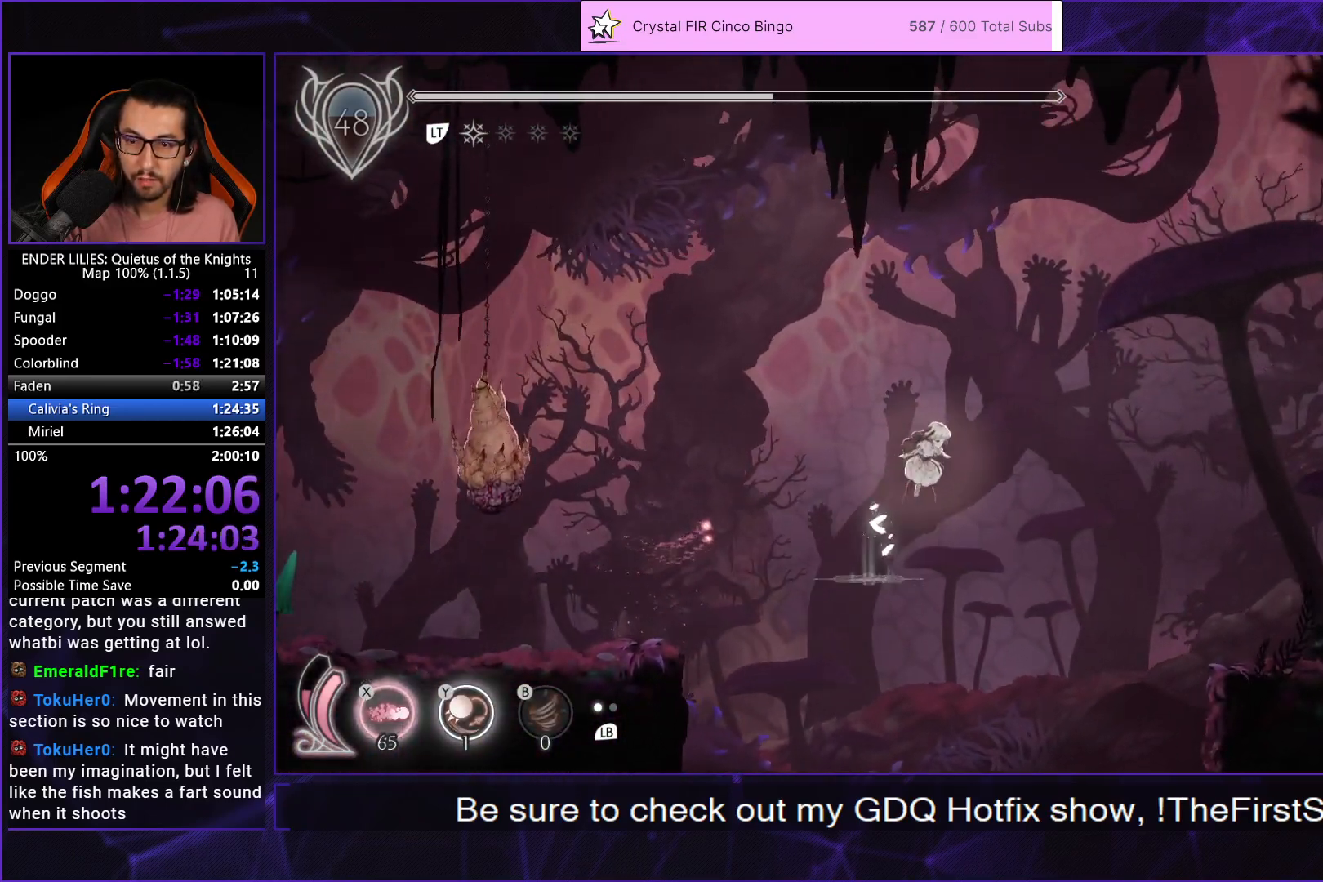
{"buttons": ["R1", "DPAD_RIGHT"], "left_stick": "center", "right_stick": "center", "events": [[33, "A", "up"], [67, "R1", "down"]]}
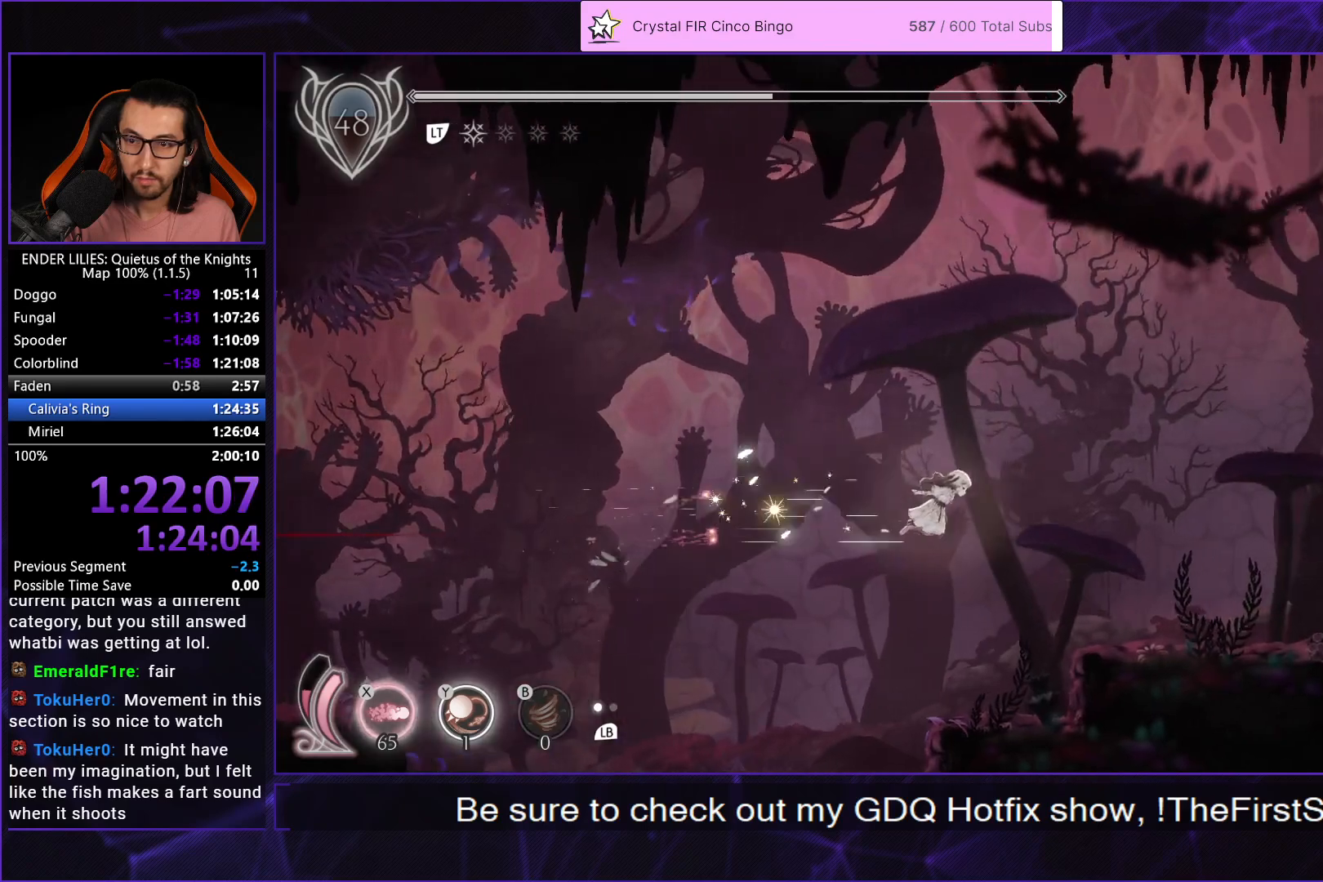
{"buttons": ["R1", "DPAD_RIGHT"], "left_stick": "center", "right_stick": "center", "events": []}
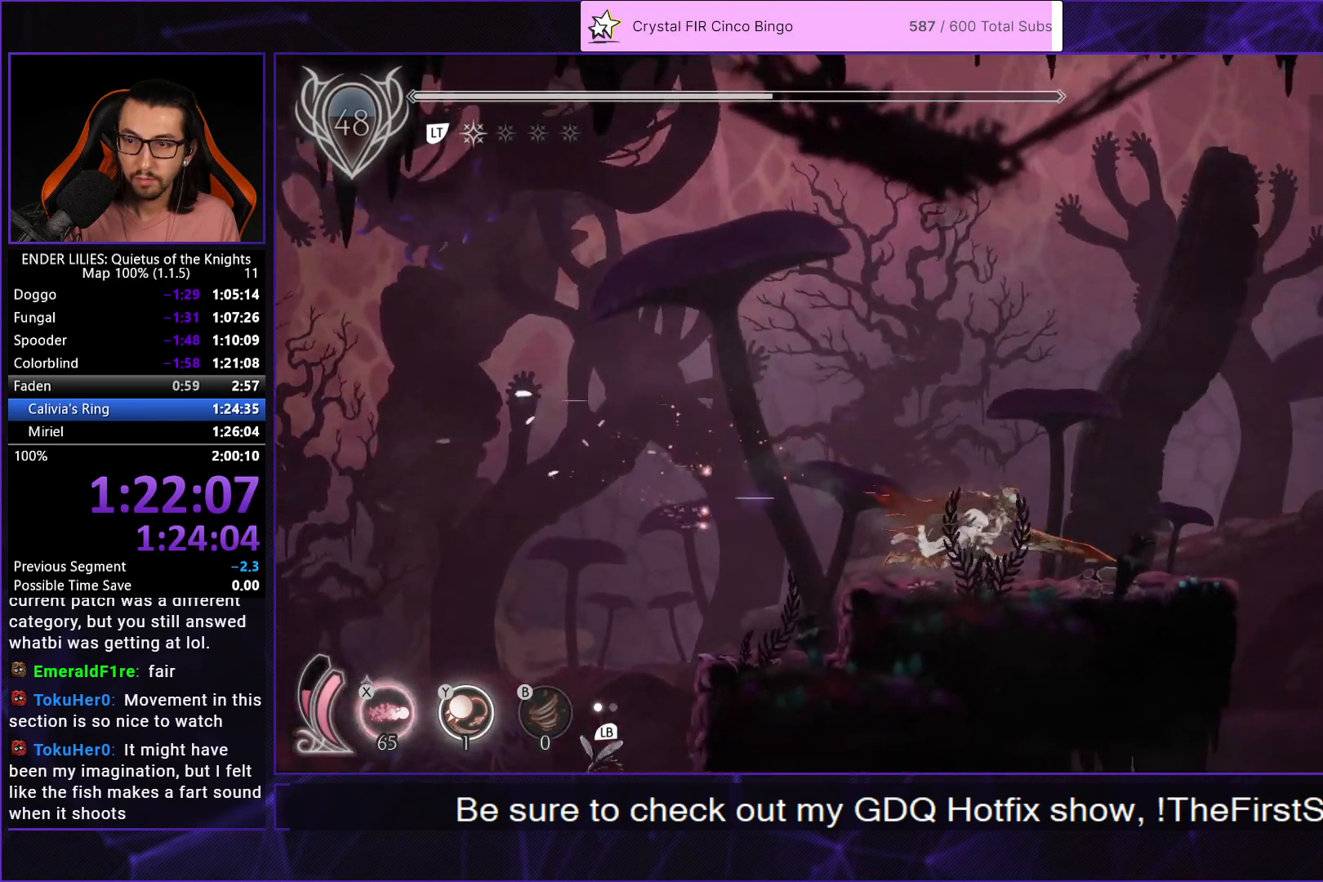
{"buttons": ["DPAD_RIGHT"], "left_stick": "center", "right_stick": "center", "events": [[333, "A", "down"], [333, "R1", "up"], [467, "A", "up"]]}
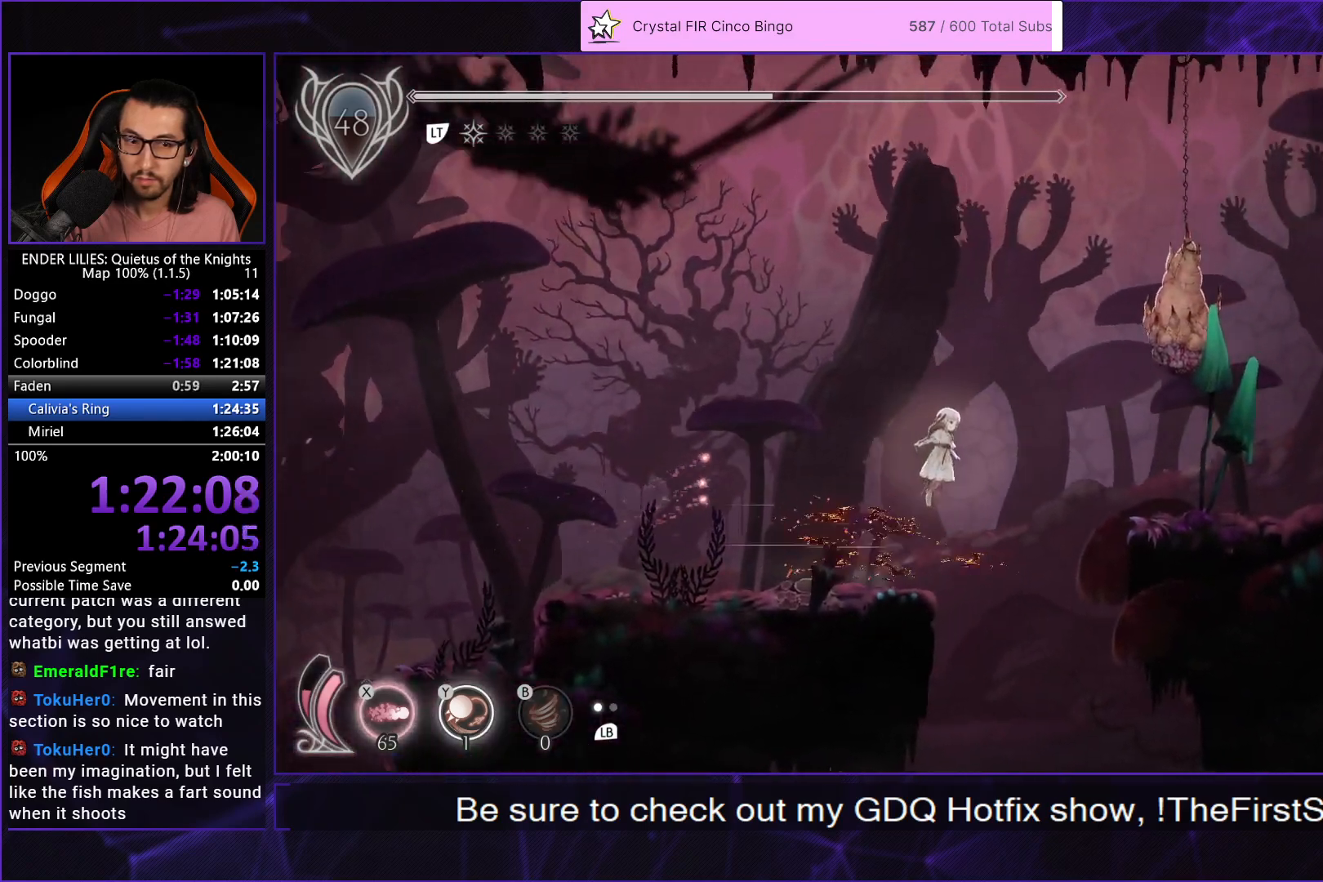
{"buttons": ["R1", "DPAD_RIGHT"], "left_stick": "center", "right_stick": "center", "events": [[33, "R1", "down"]]}
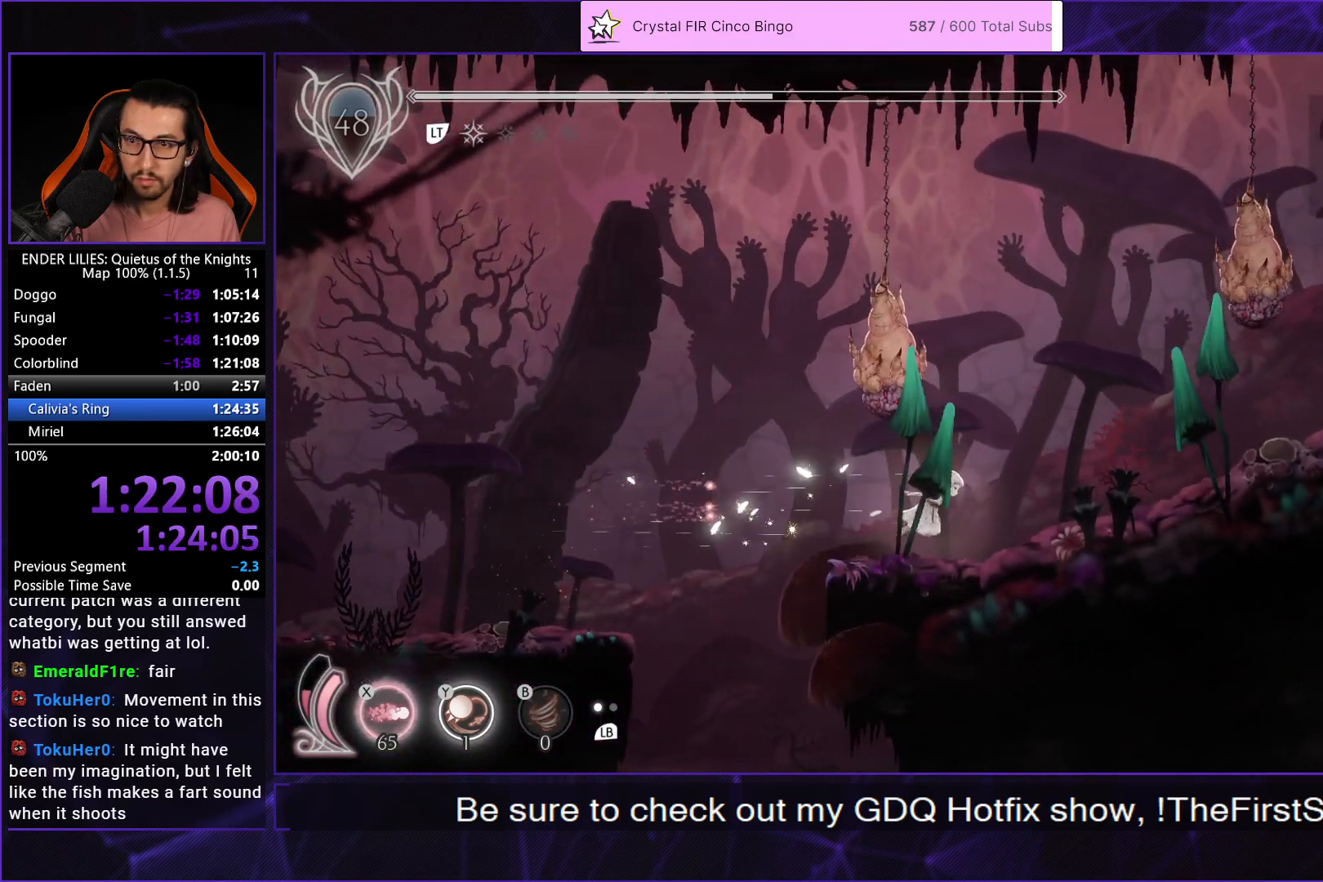
{"buttons": ["R1", "DPAD_RIGHT"], "left_stick": "center", "right_stick": "center", "events": []}
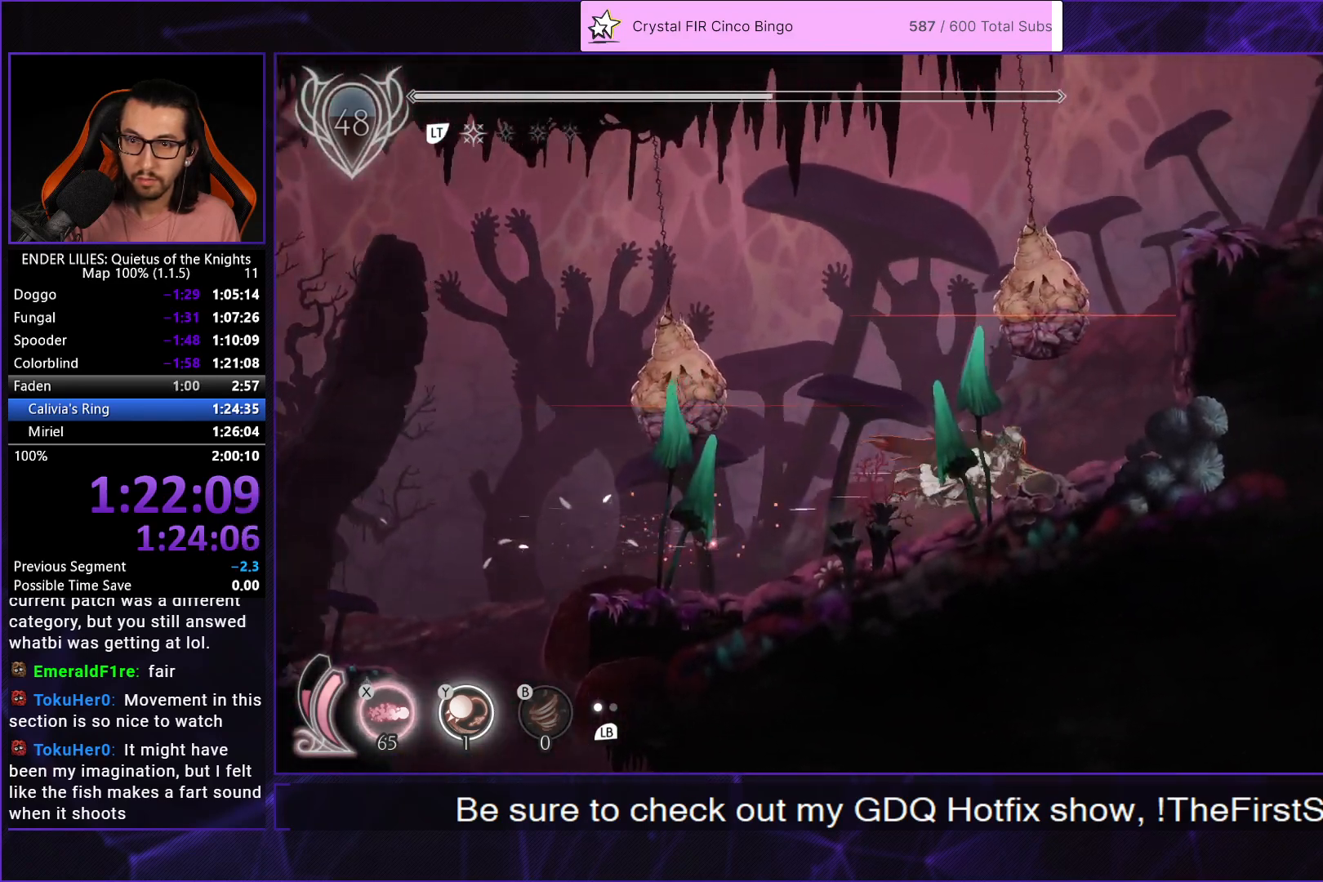
{"buttons": ["A", "DPAD_RIGHT"], "left_stick": "center", "right_stick": "center", "events": [[367, "R1", "up"], [433, "A", "down"]]}
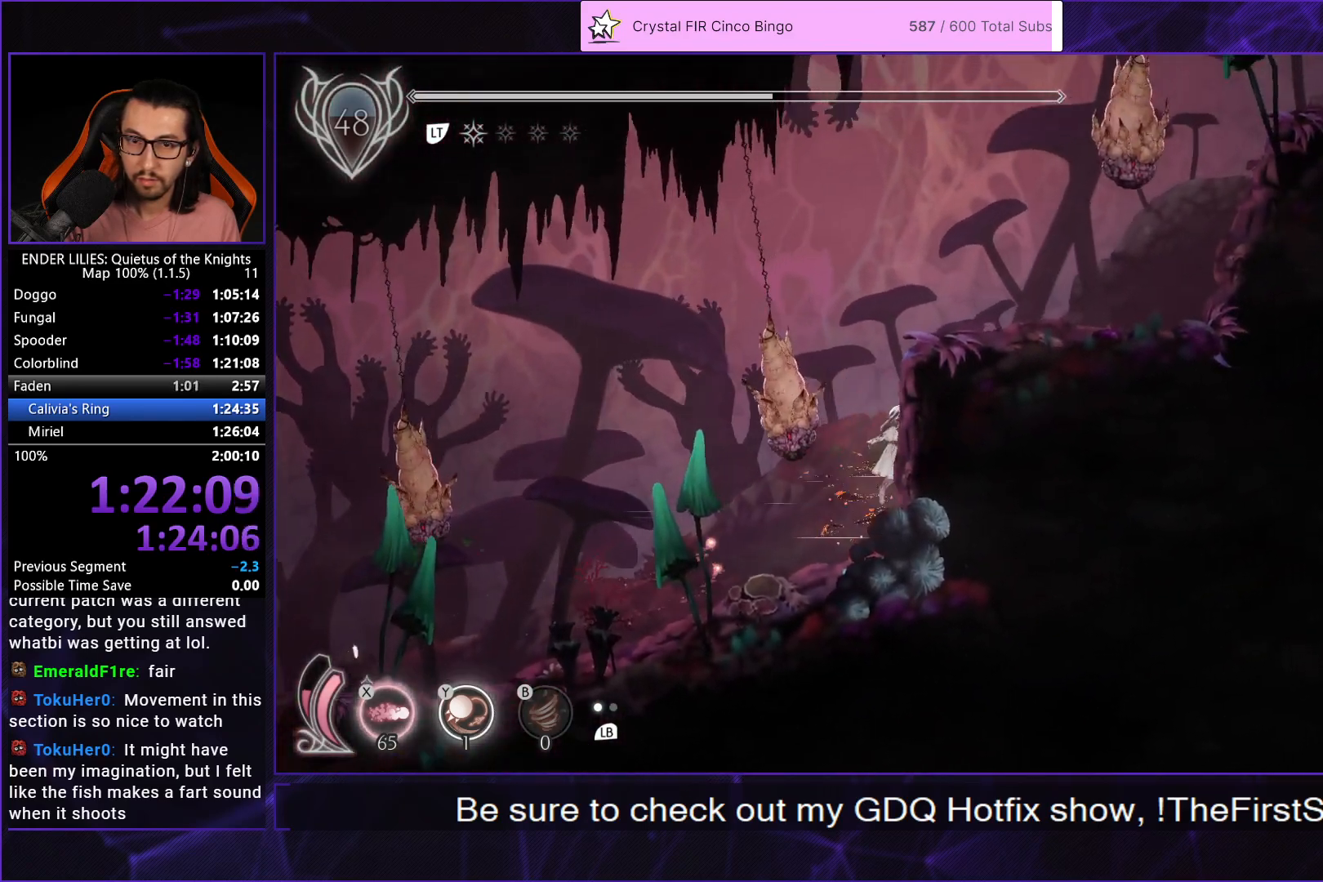
{"buttons": ["DPAD_RIGHT"], "left_stick": "center", "right_stick": "center", "events": [[50, "A", "up"], [133, "A", "down"], [383, "A", "up"]]}
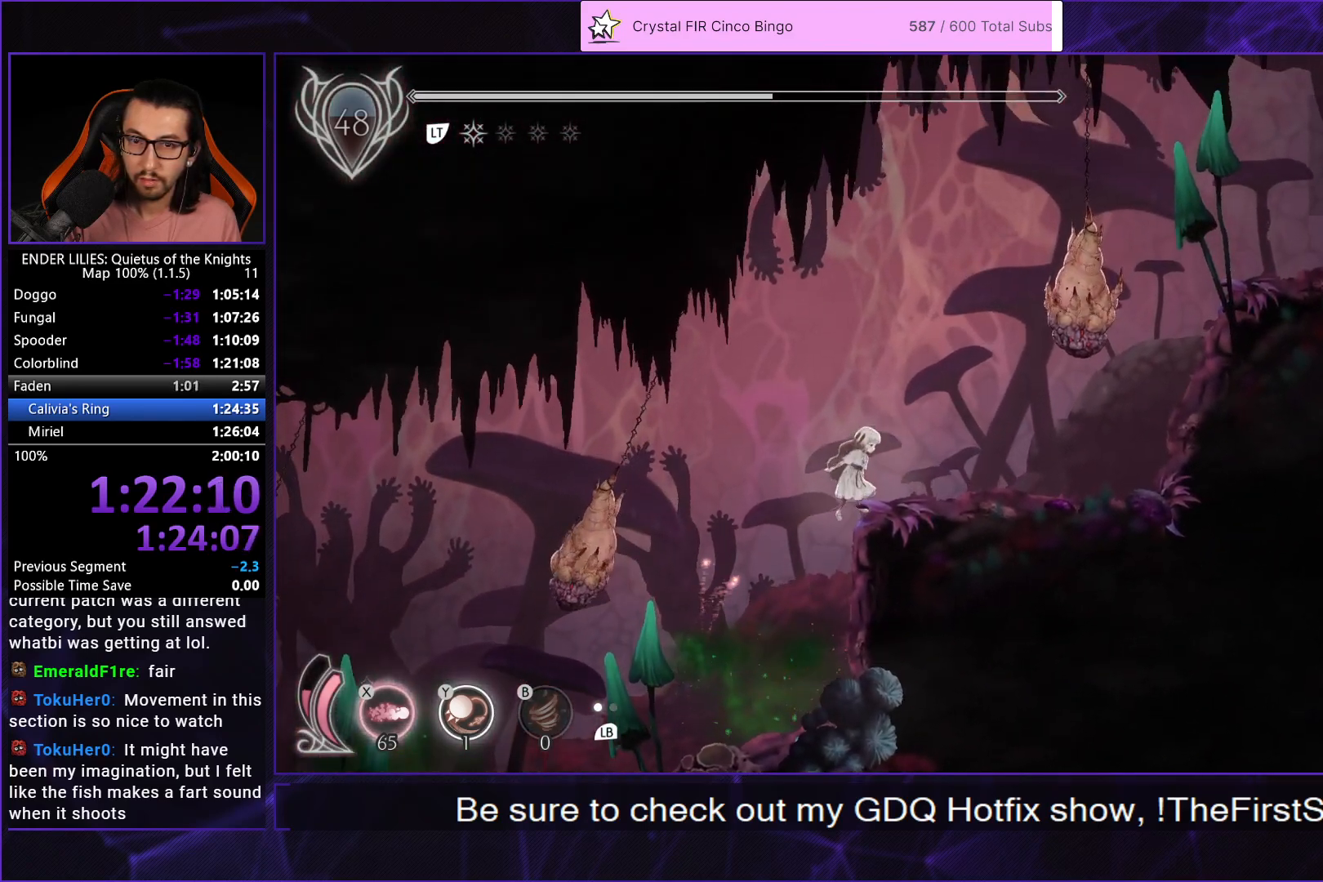
{"buttons": ["R1", "DPAD_RIGHT"], "left_stick": "center", "right_stick": "center", "events": [[183, "R1", "down"]]}
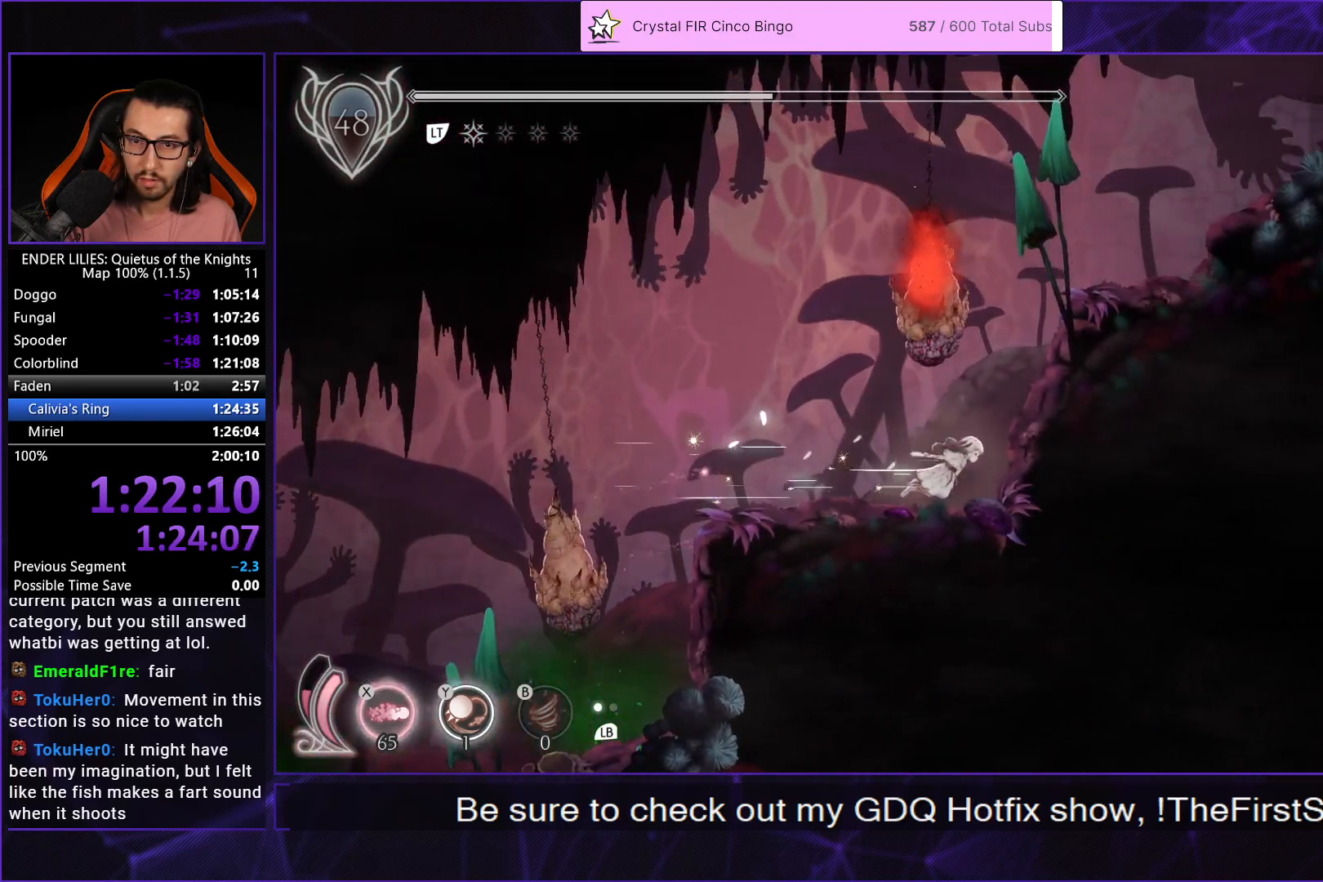
{"buttons": ["A", "DPAD_RIGHT"], "left_stick": "center", "right_stick": "center", "events": [[67, "R1", "up"], [133, "A", "down"], [267, "A", "up"], [333, "A", "down"]]}
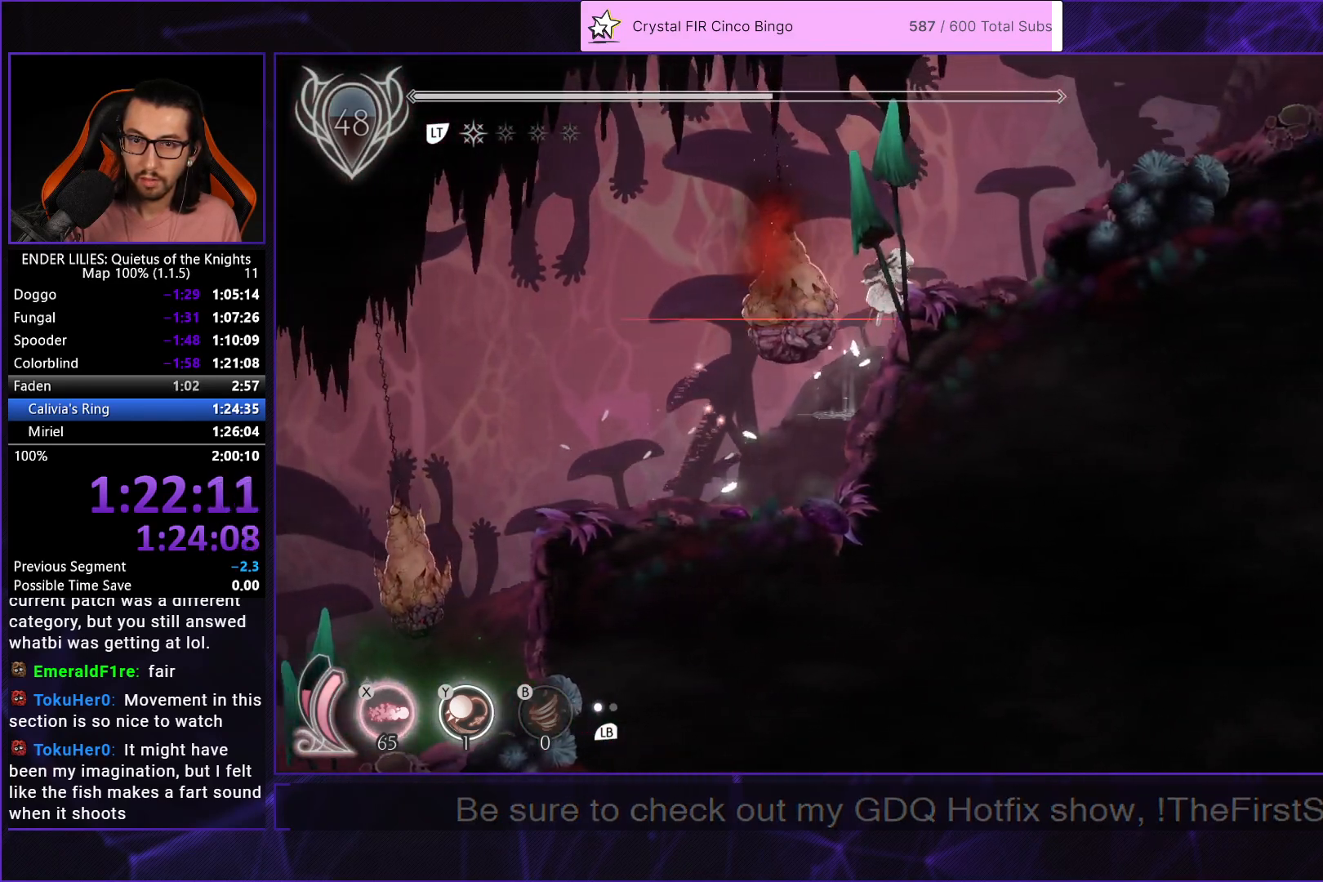
{"buttons": ["R1", "DPAD_RIGHT"], "left_stick": "center", "right_stick": "center", "events": [[83, "A", "up"], [200, "R1", "down"], [317, "A", "down"], [383, "R1", "up"], [467, "A", "up"], [500, "R1", "down"]]}
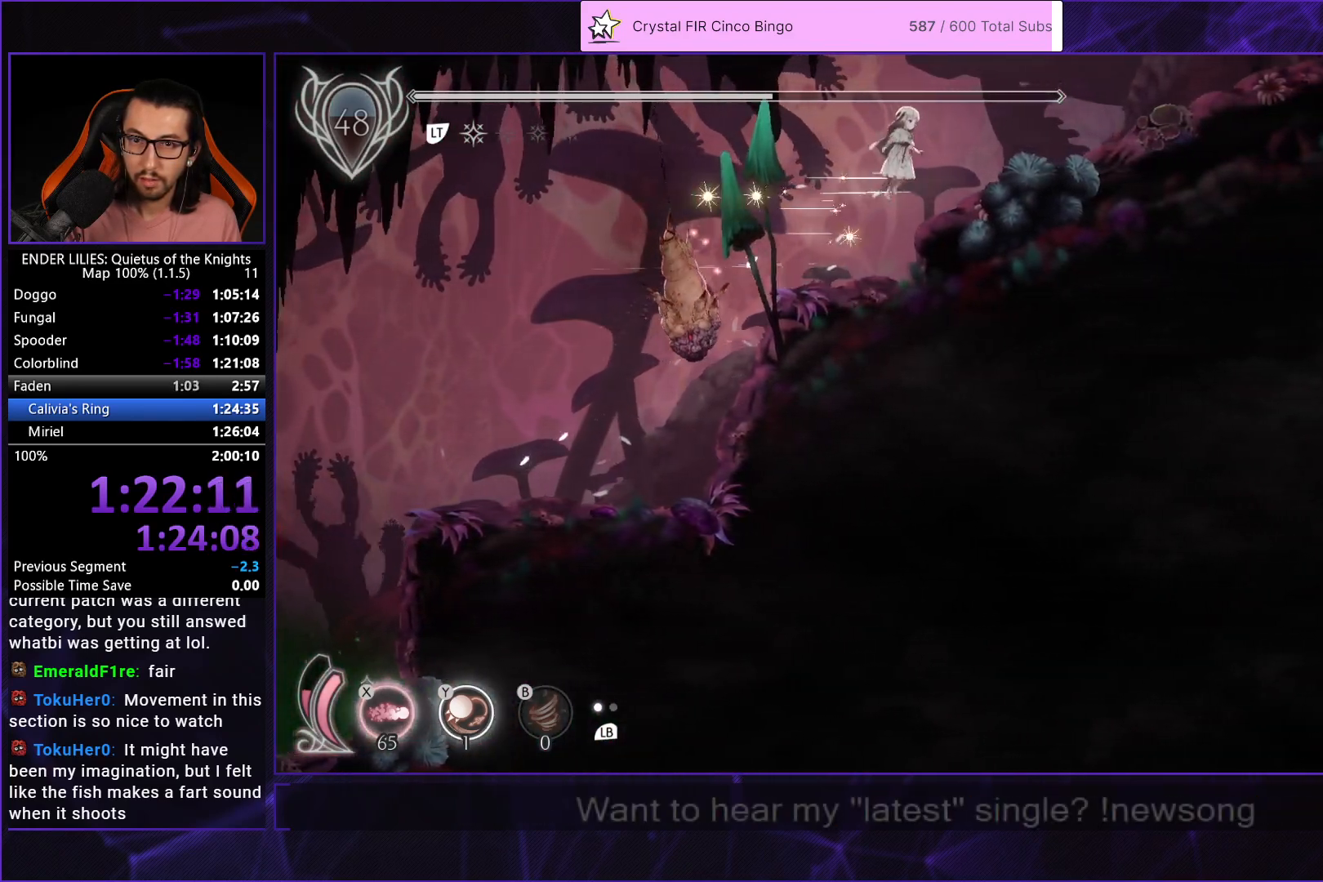
{"buttons": ["DPAD_RIGHT"], "left_stick": "center", "right_stick": "center", "events": [[350, "R1", "up"]]}
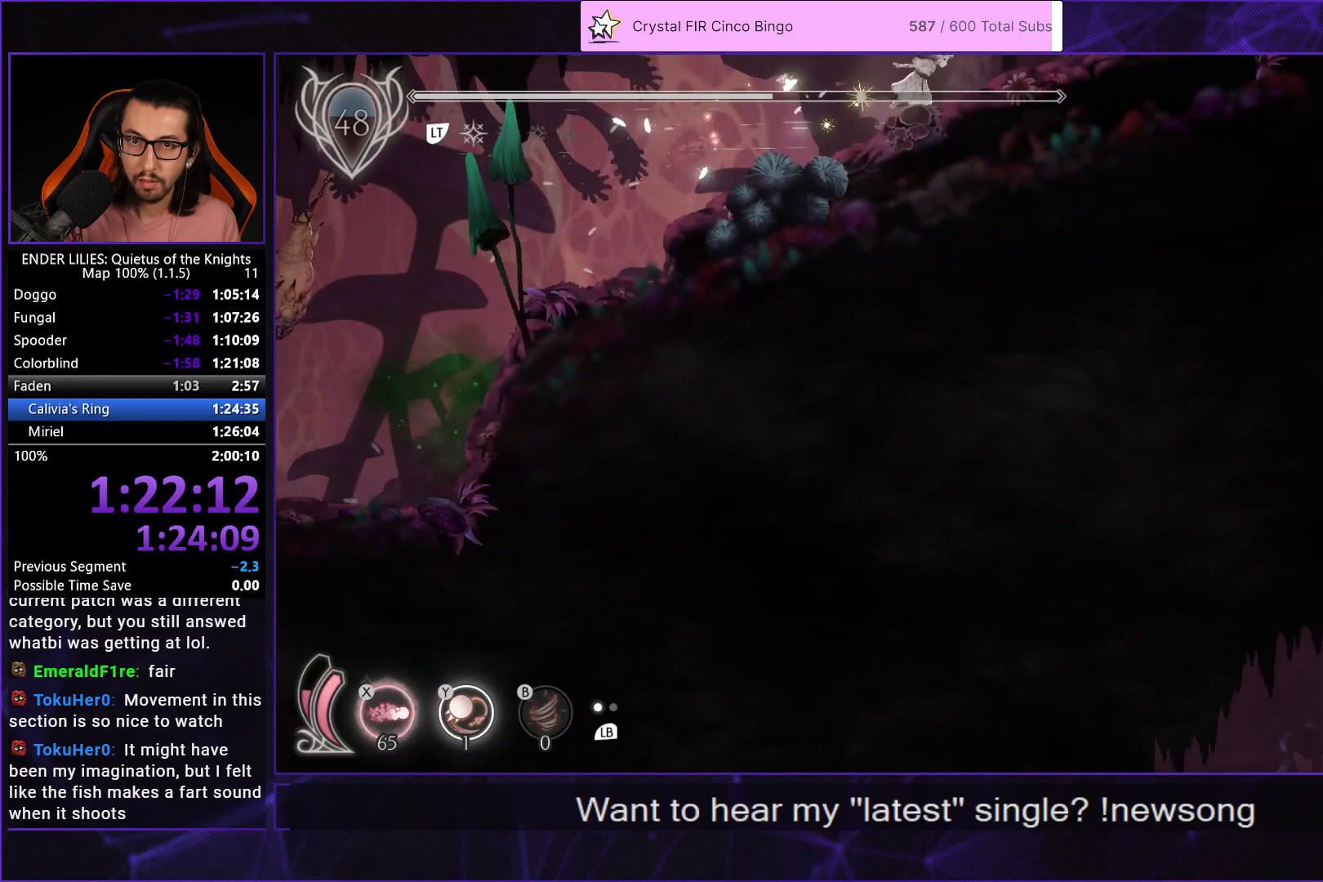
{"buttons": [], "left_stick": "center", "right_stick": "center", "events": [[417, "DPAD_RIGHT", "up"]]}
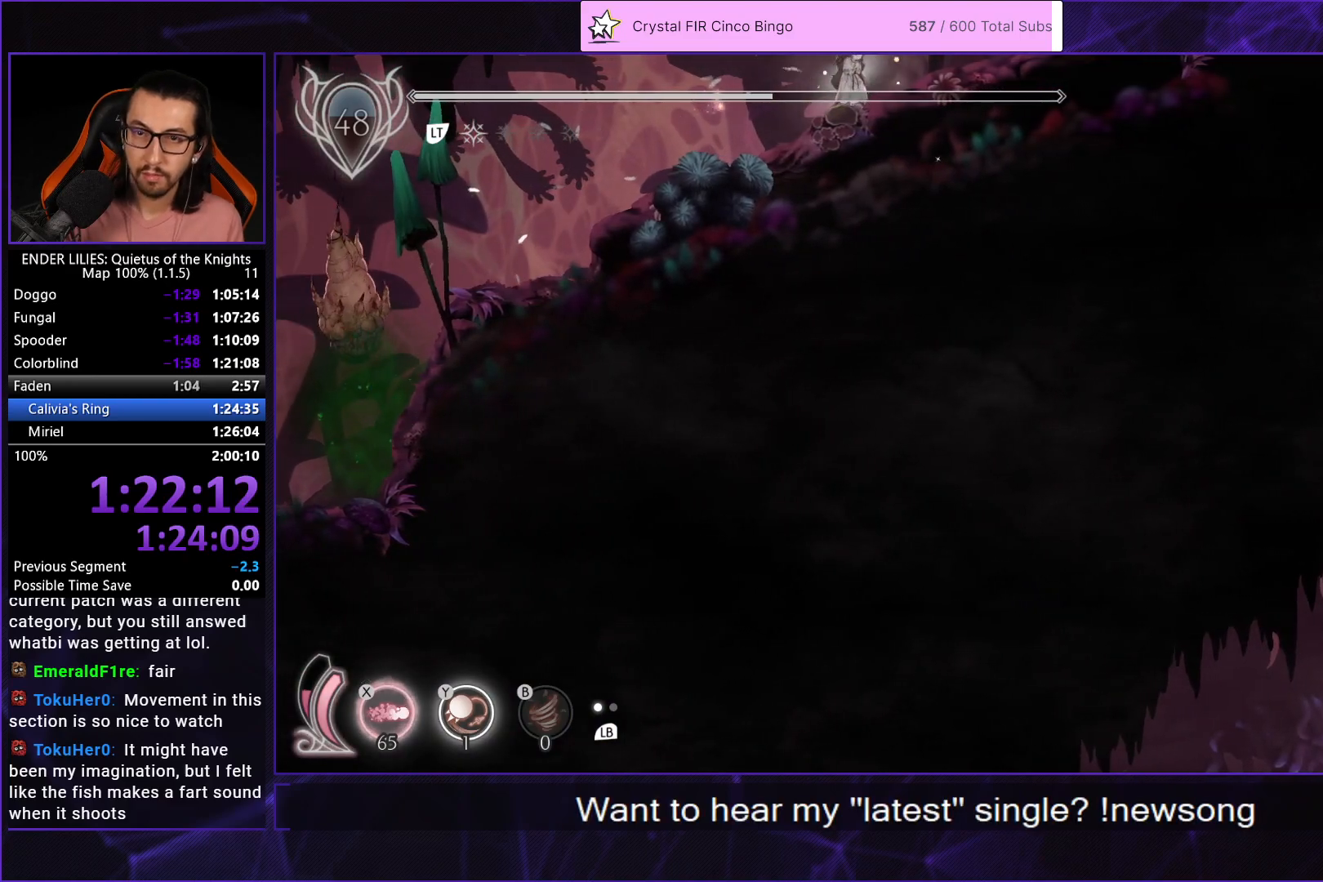
{"buttons": ["DPAD_RIGHT"], "left_stick": "center", "right_stick": "center", "events": [[117, "DPAD_RIGHT", "down"]]}
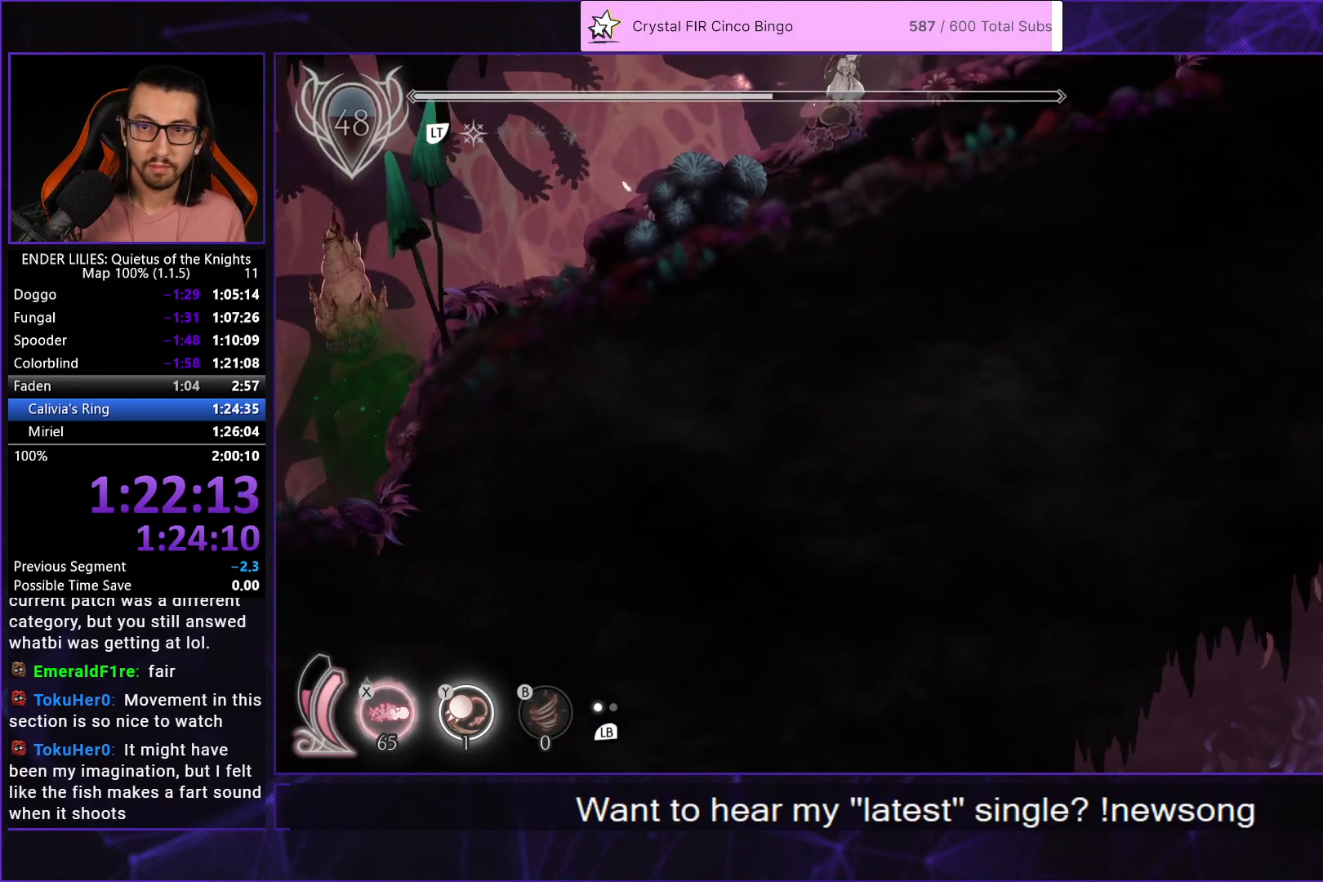
{"buttons": ["R1", "DPAD_RIGHT"], "left_stick": "center", "right_stick": "center", "events": [[233, "R1", "down"]]}
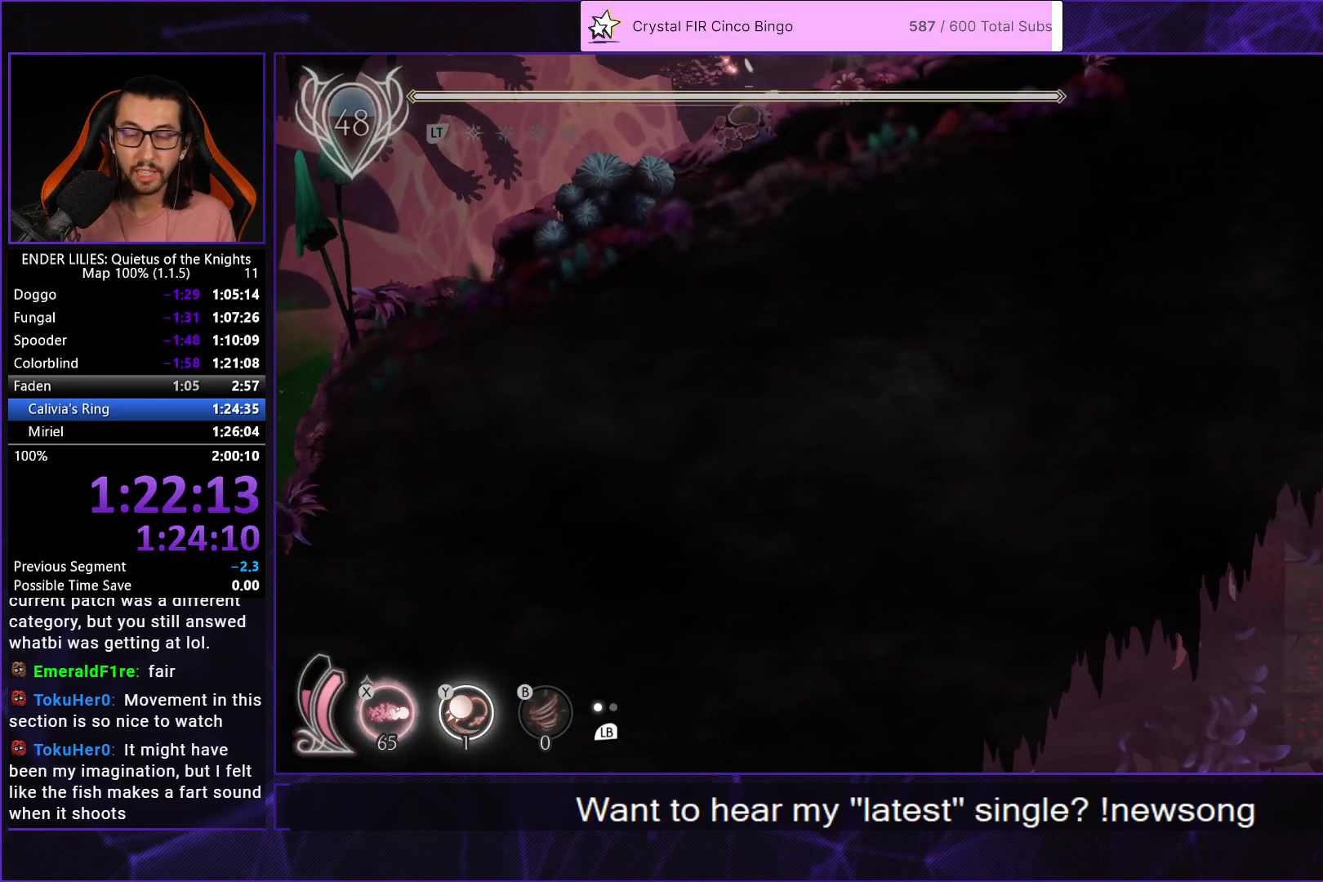
{"buttons": ["R1", "DPAD_RIGHT"], "left_stick": "center", "right_stick": "center", "events": []}
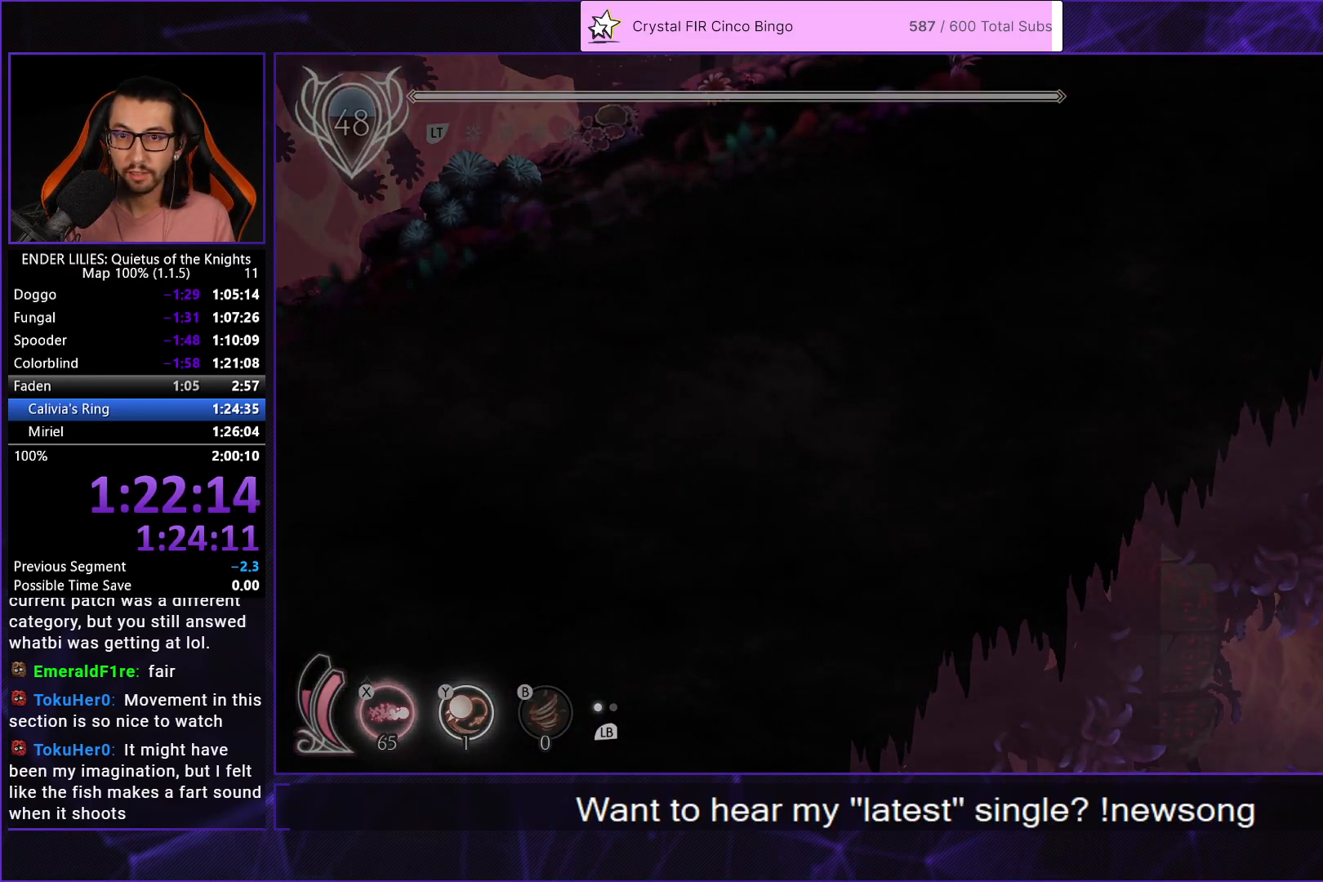
{"buttons": ["DPAD_RIGHT"], "left_stick": "center", "right_stick": "center", "events": [[400, "R1", "up"]]}
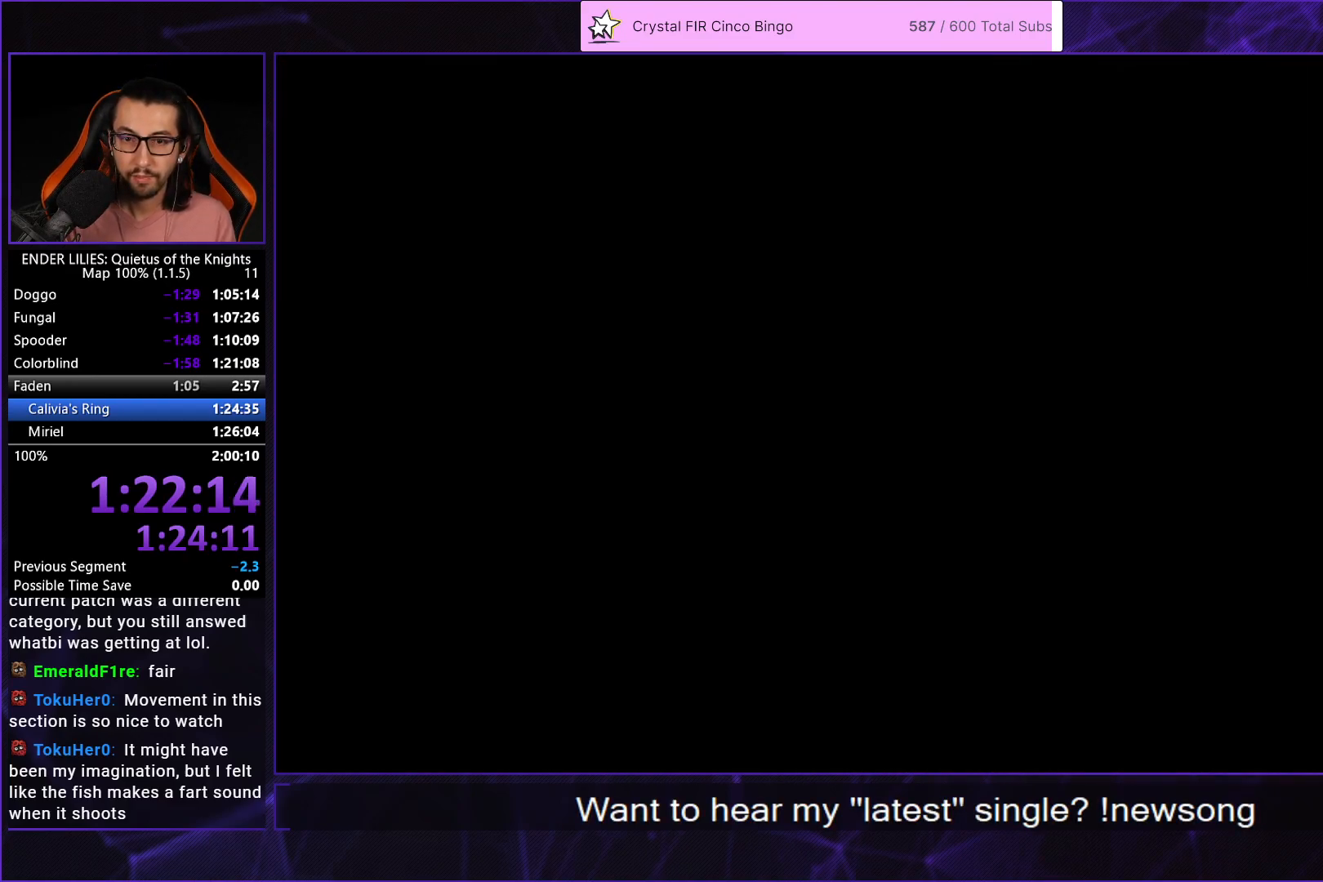
{"buttons": ["R1", "DPAD_RIGHT"], "left_stick": "center", "right_stick": "center", "events": [[17, "R1", "down"]]}
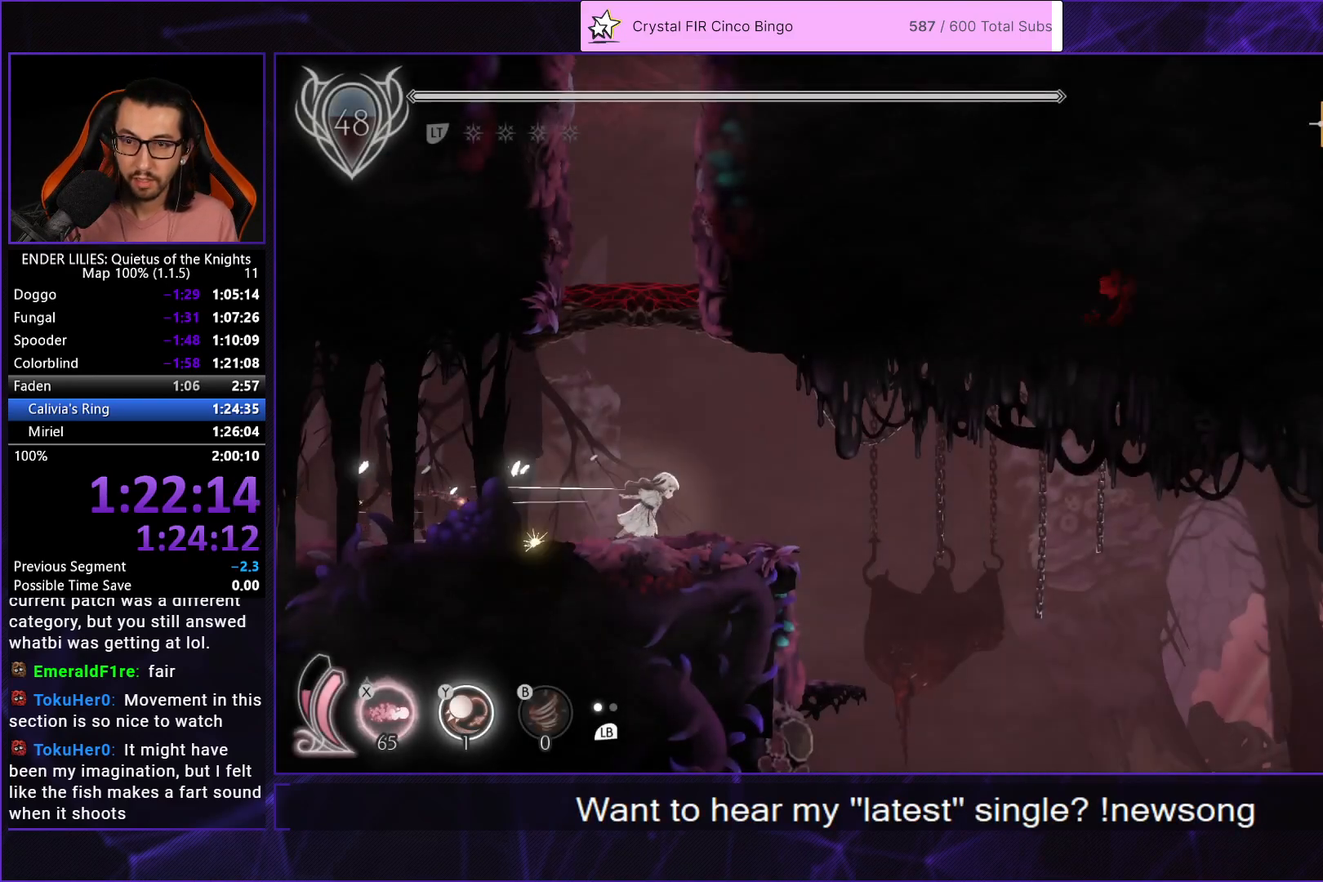
{"buttons": ["R1", "DPAD_RIGHT"], "left_stick": "center", "right_stick": "center", "events": []}
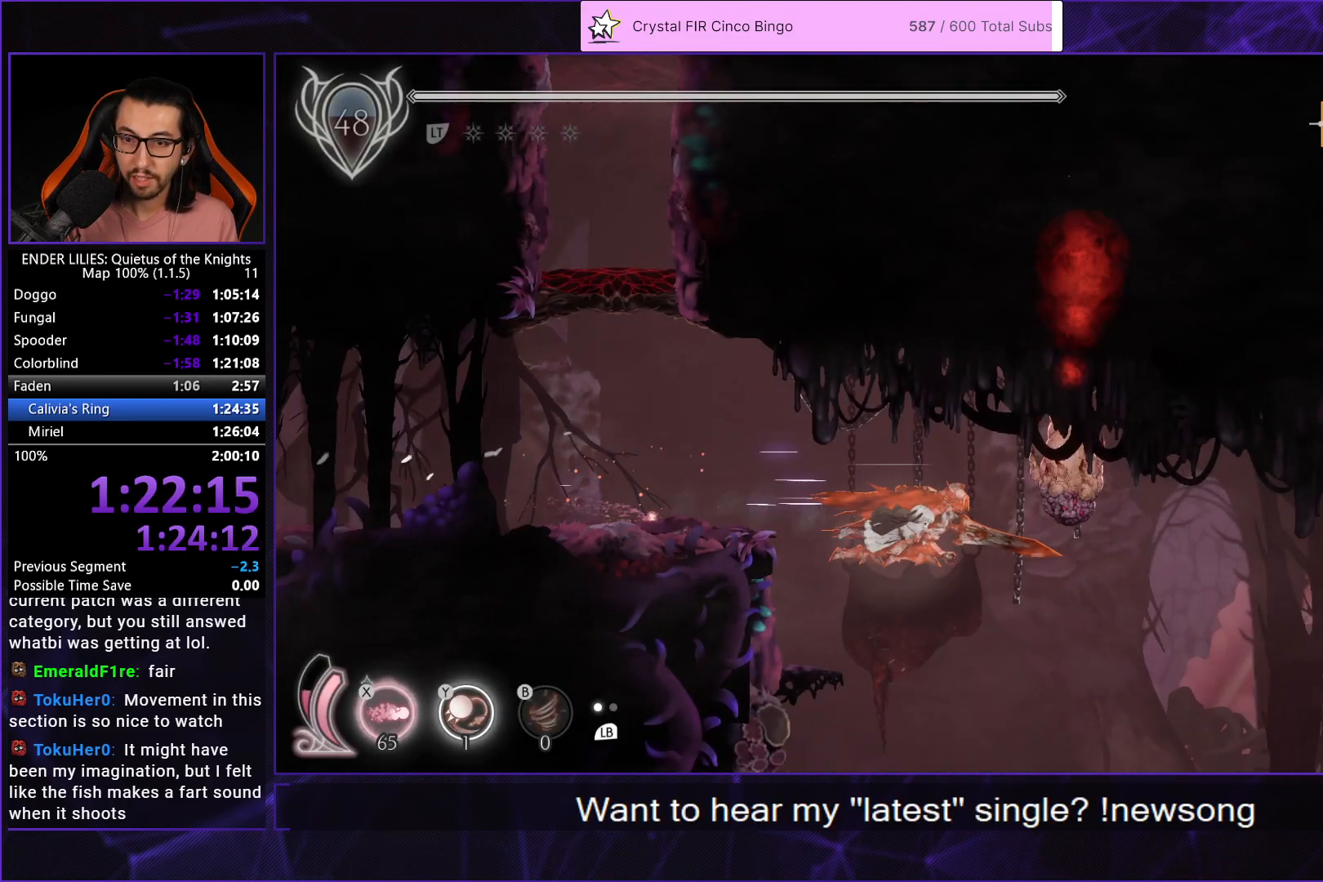
{"buttons": ["R1", "DPAD_RIGHT"], "left_stick": "center", "right_stick": "center", "events": []}
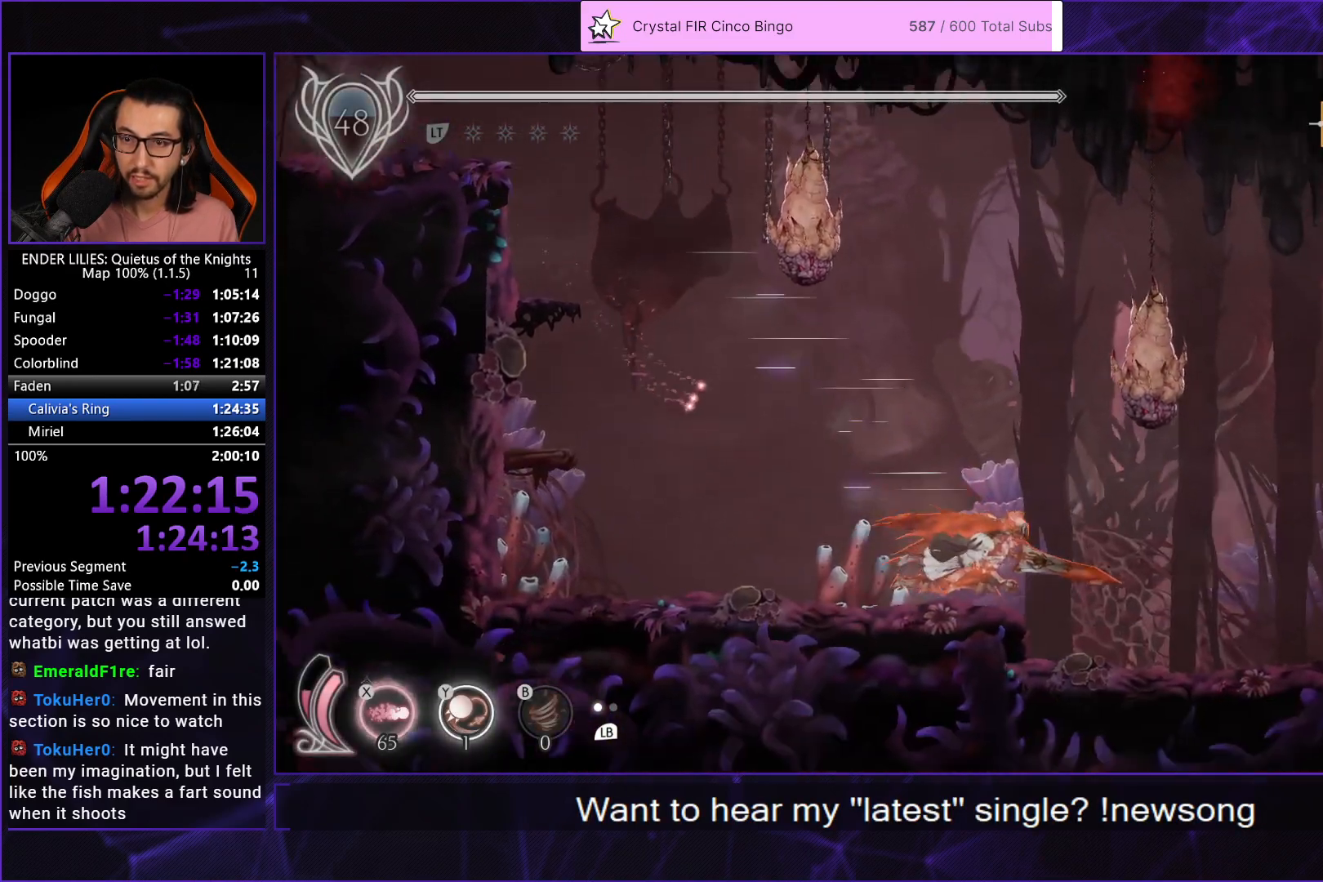
{"buttons": ["R1", "DPAD_RIGHT"], "left_stick": "center", "right_stick": "center", "events": []}